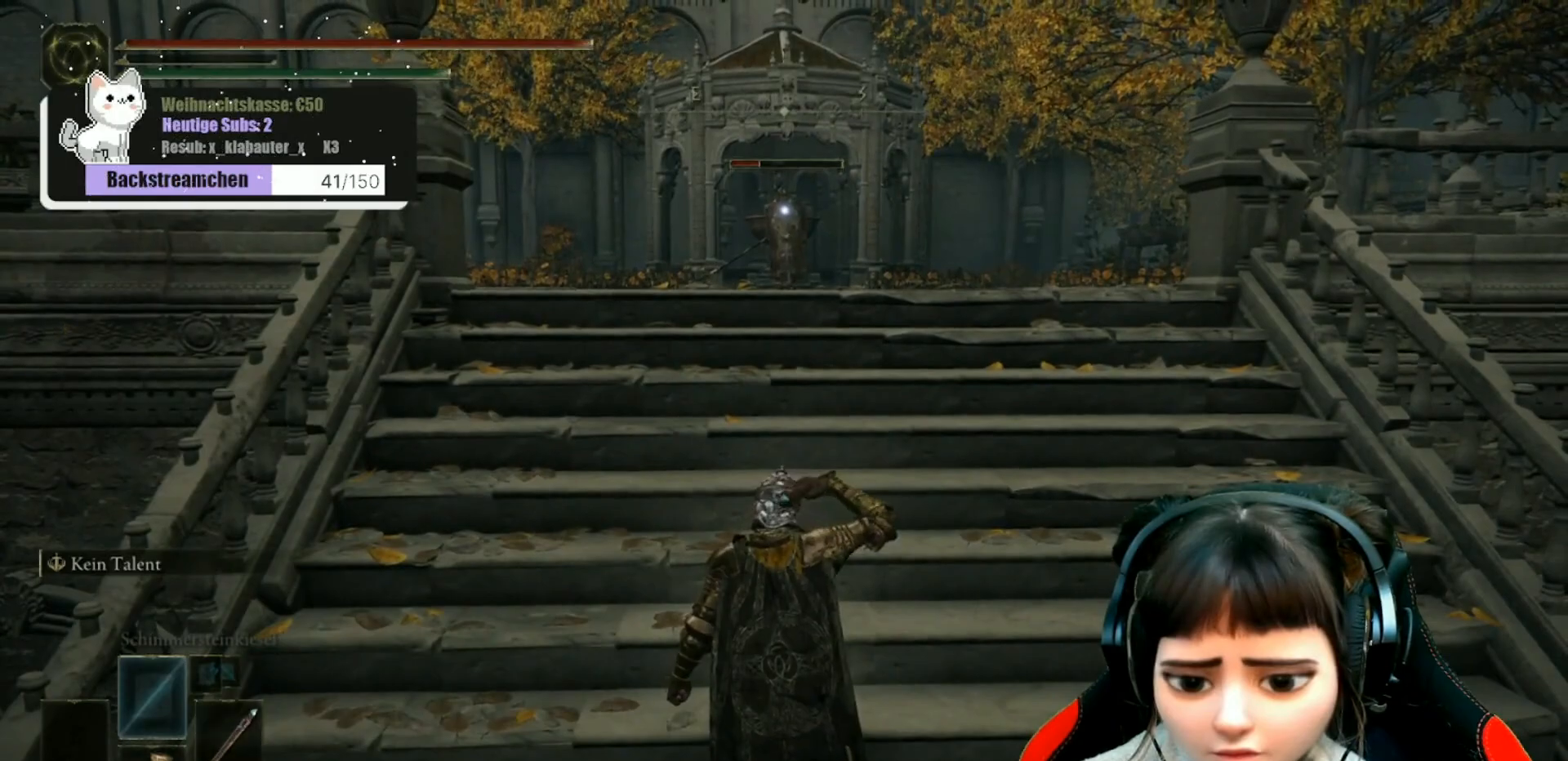
Gameplay with a controller (Xbox layout); each line is a JSON object with the inputs held at the frame after it. "events" lists button and stick changes between this image and that frame as [ms after this image, input, new state], when the widget could be followed in between.
{"buttons": [], "left_stick": "center", "right_stick": "center", "events": [[83, "DPAD_RIGHT", "up"], [317, "B", "down"], [317, "left_stick", "down"], [400, "B", "up"], [467, "left_stick", "center"]]}
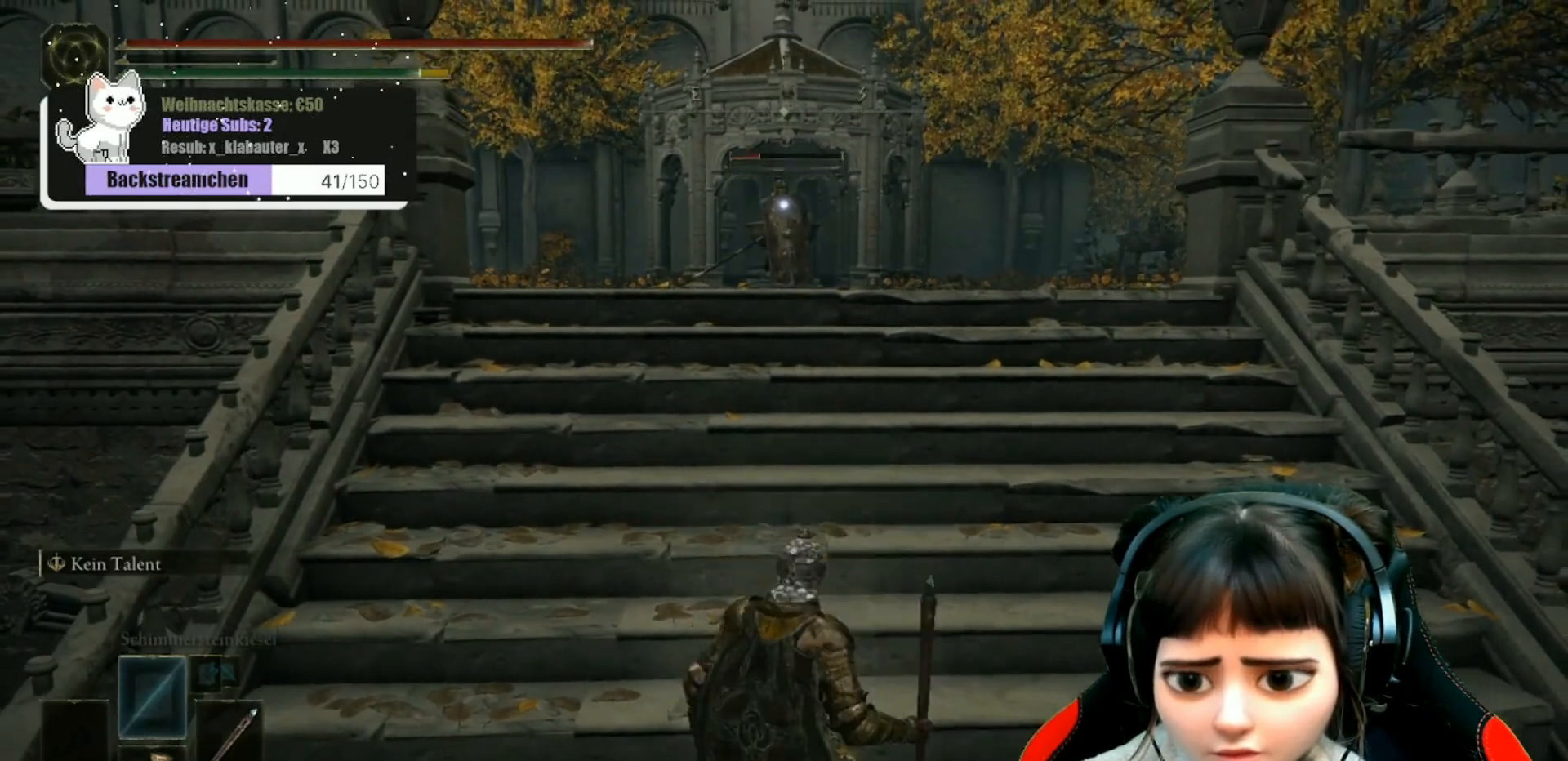
{"buttons": [], "left_stick": "center", "right_stick": "center", "events": []}
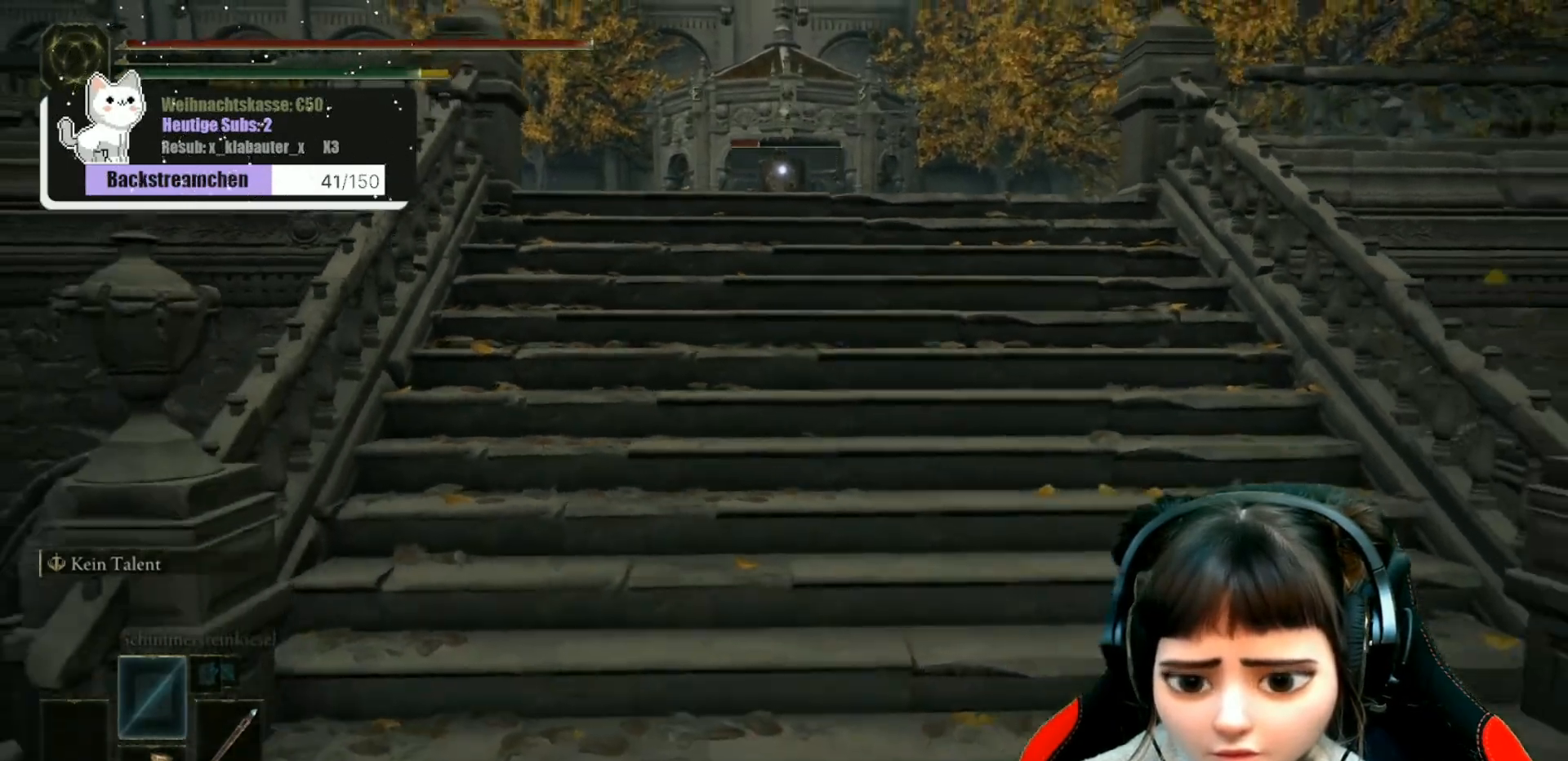
{"buttons": [], "left_stick": "center", "right_stick": "center", "events": [[50, "DPAD_RIGHT", "down"], [183, "DPAD_RIGHT", "up"]]}
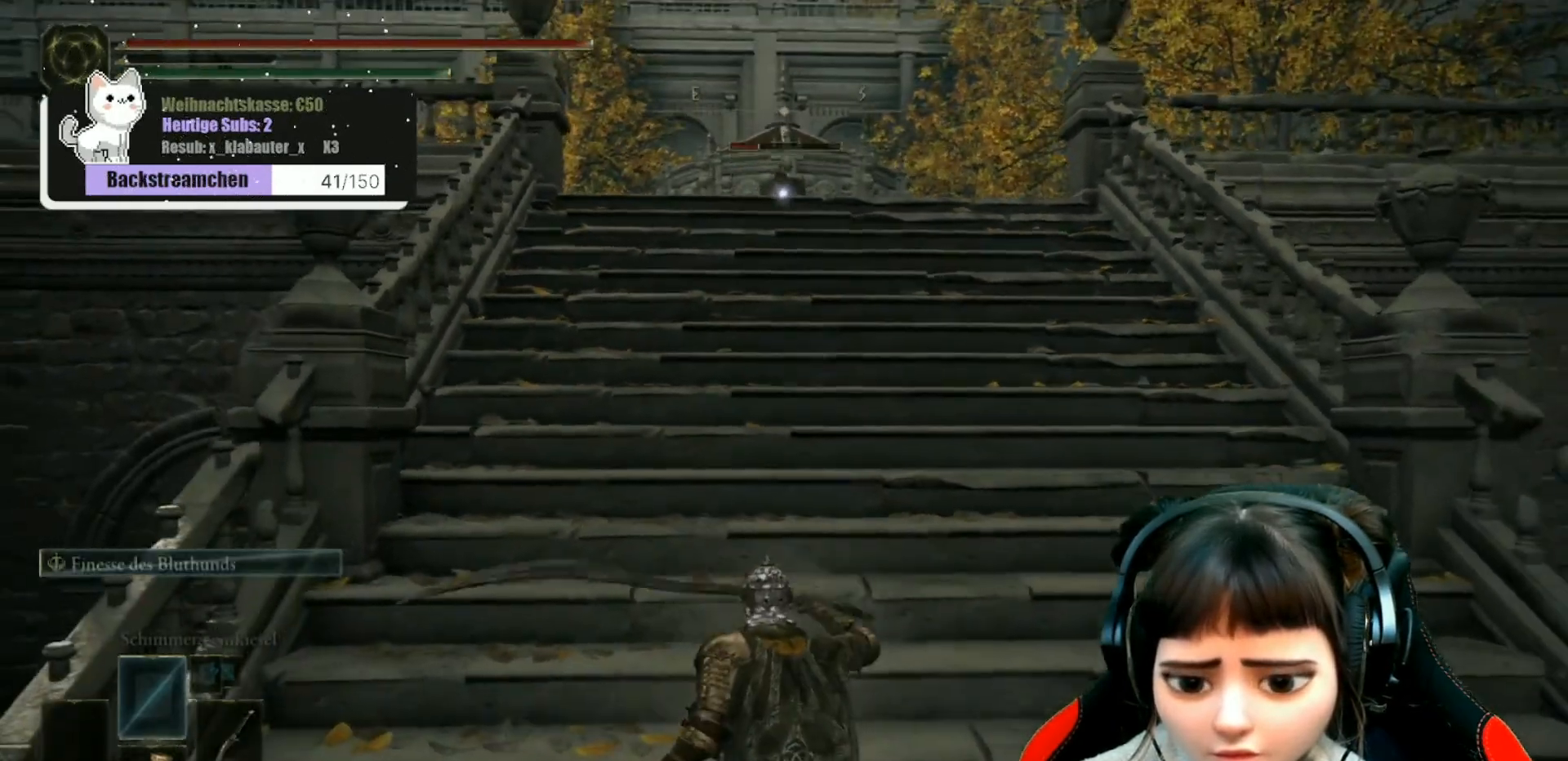
{"buttons": [], "left_stick": "up", "right_stick": "center", "events": [[267, "left_stick", "up"]]}
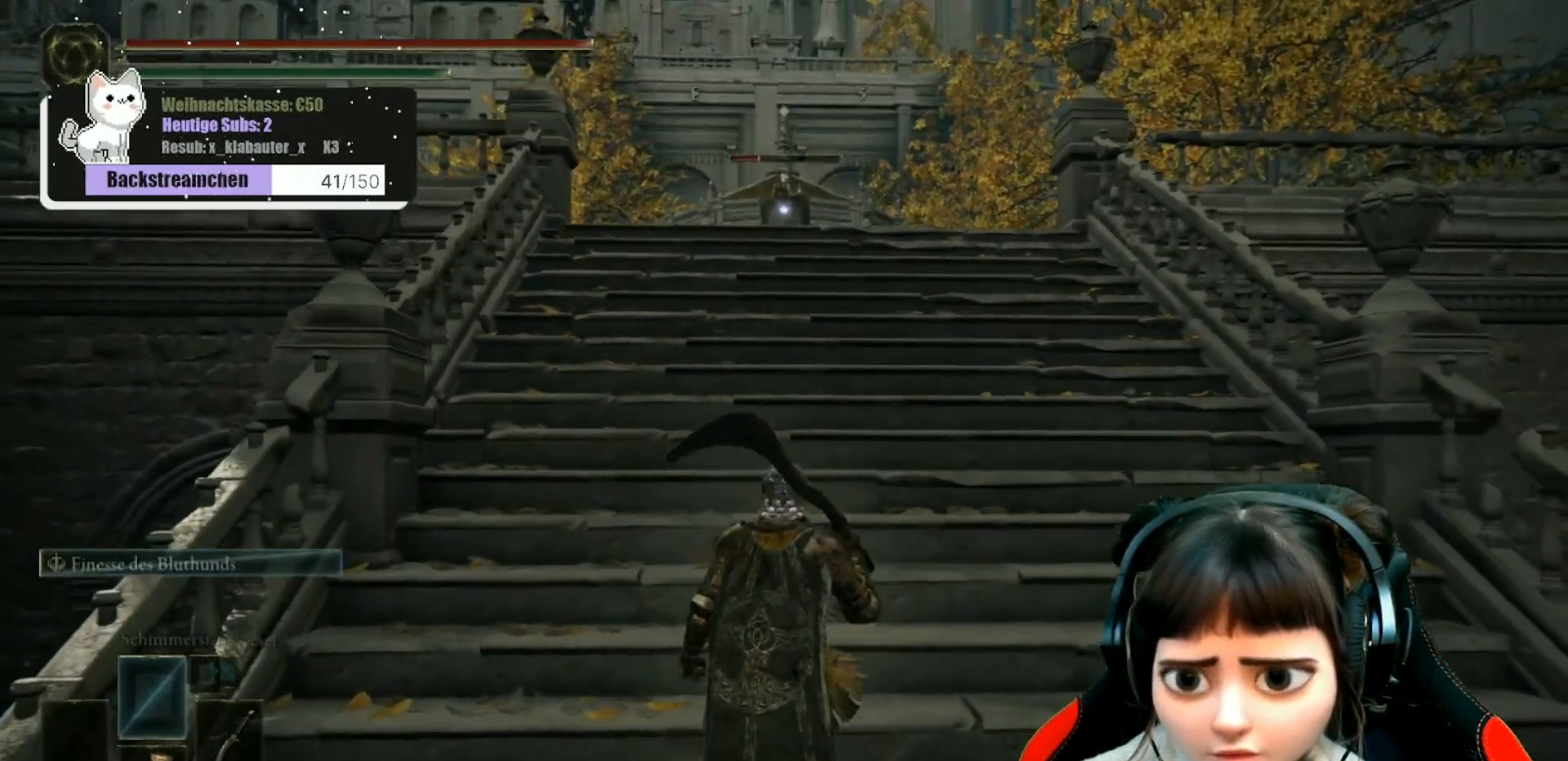
{"buttons": [], "left_stick": "up", "right_stick": "center", "events": []}
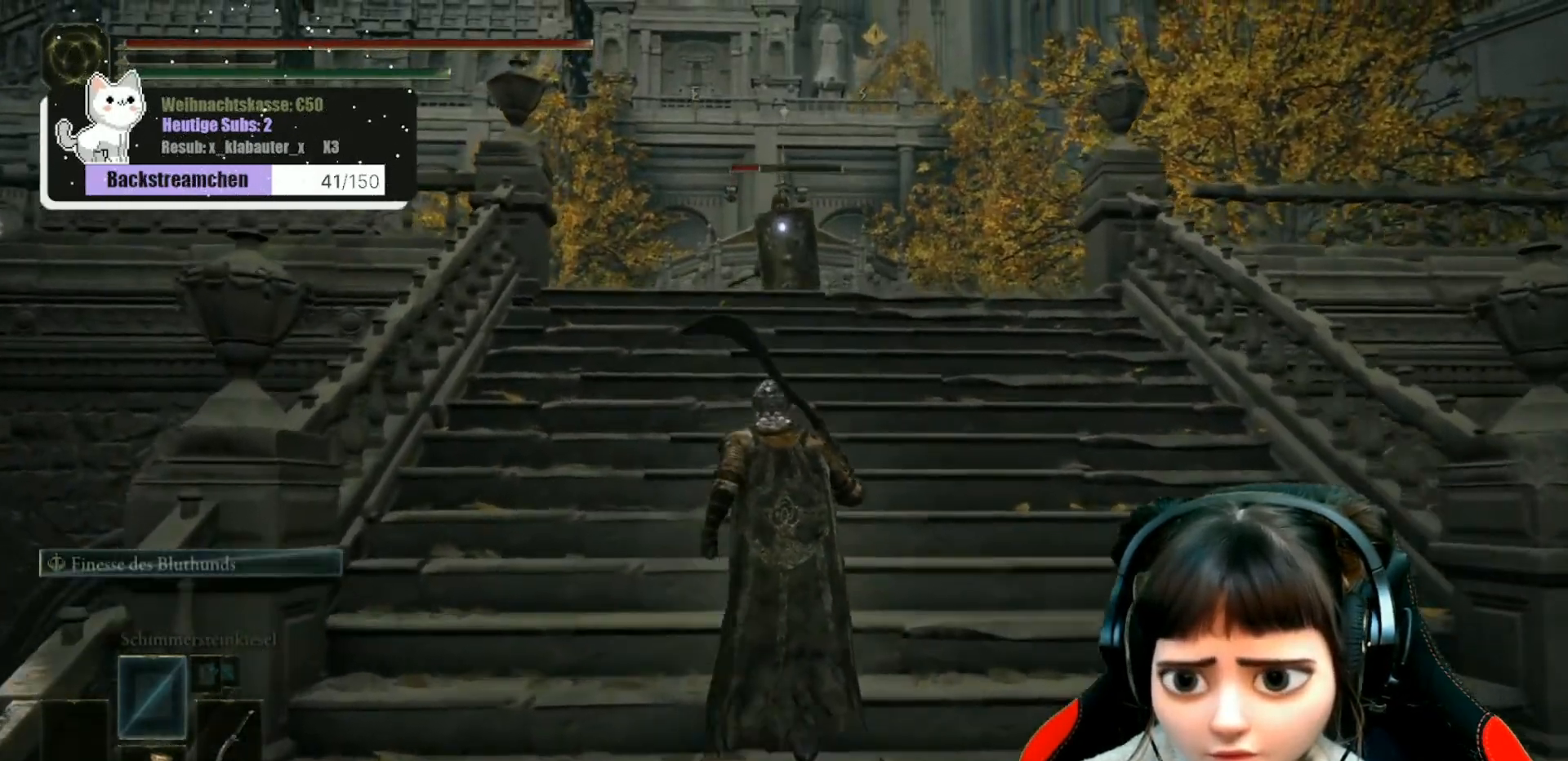
{"buttons": [], "left_stick": "up", "right_stick": "center", "events": []}
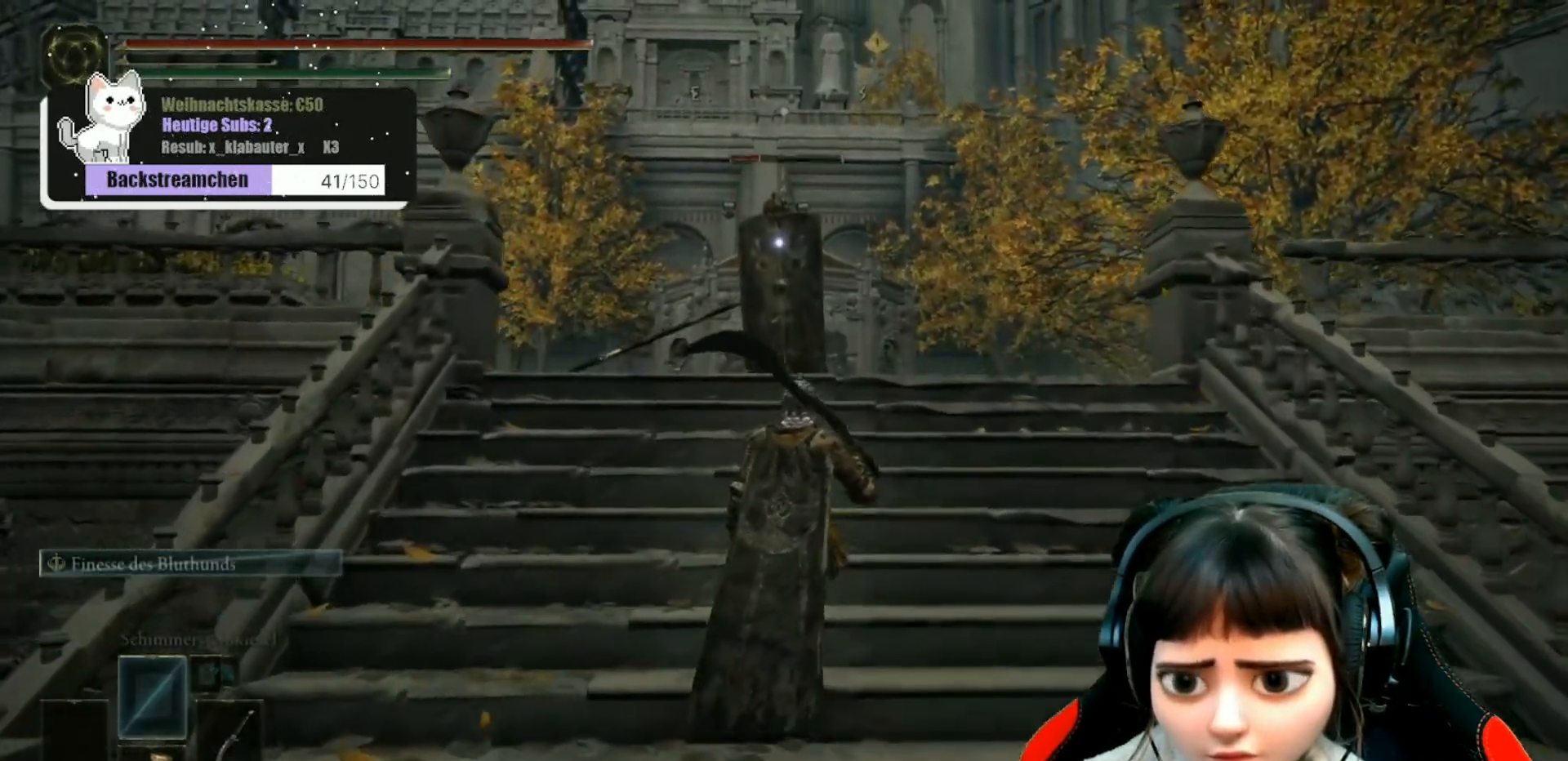
{"buttons": ["R1"], "left_stick": "up", "right_stick": "center", "events": [[117, "A", "down"], [217, "A", "up"], [317, "R1", "down"], [400, "R1", "up"], [450, "R1", "down"]]}
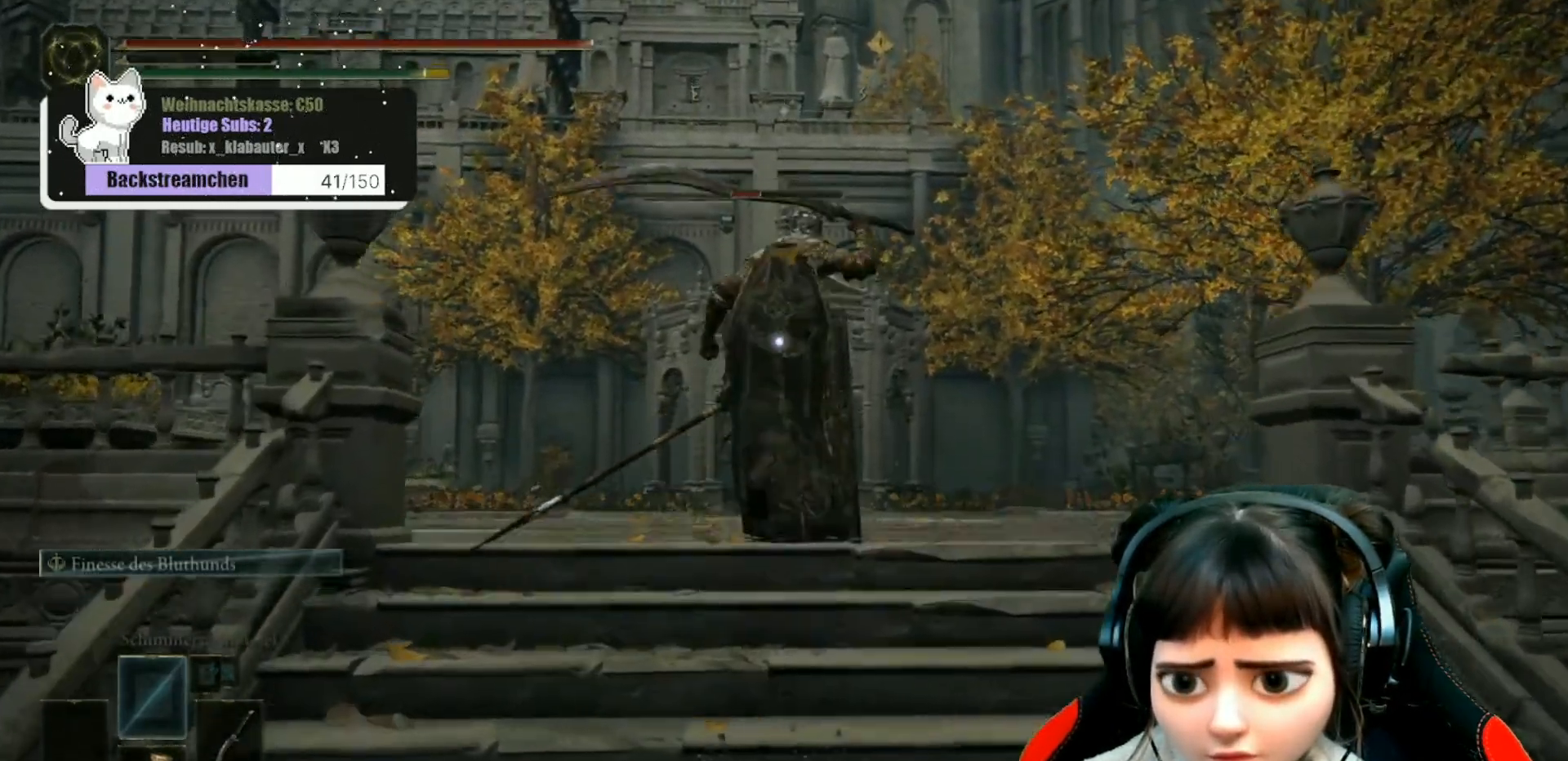
{"buttons": [], "left_stick": "up", "right_stick": "center", "events": [[50, "R1", "up"], [117, "R1", "down"], [200, "R1", "up"], [250, "R1", "down"], [317, "R1", "up"], [400, "R1", "down"], [483, "R1", "up"]]}
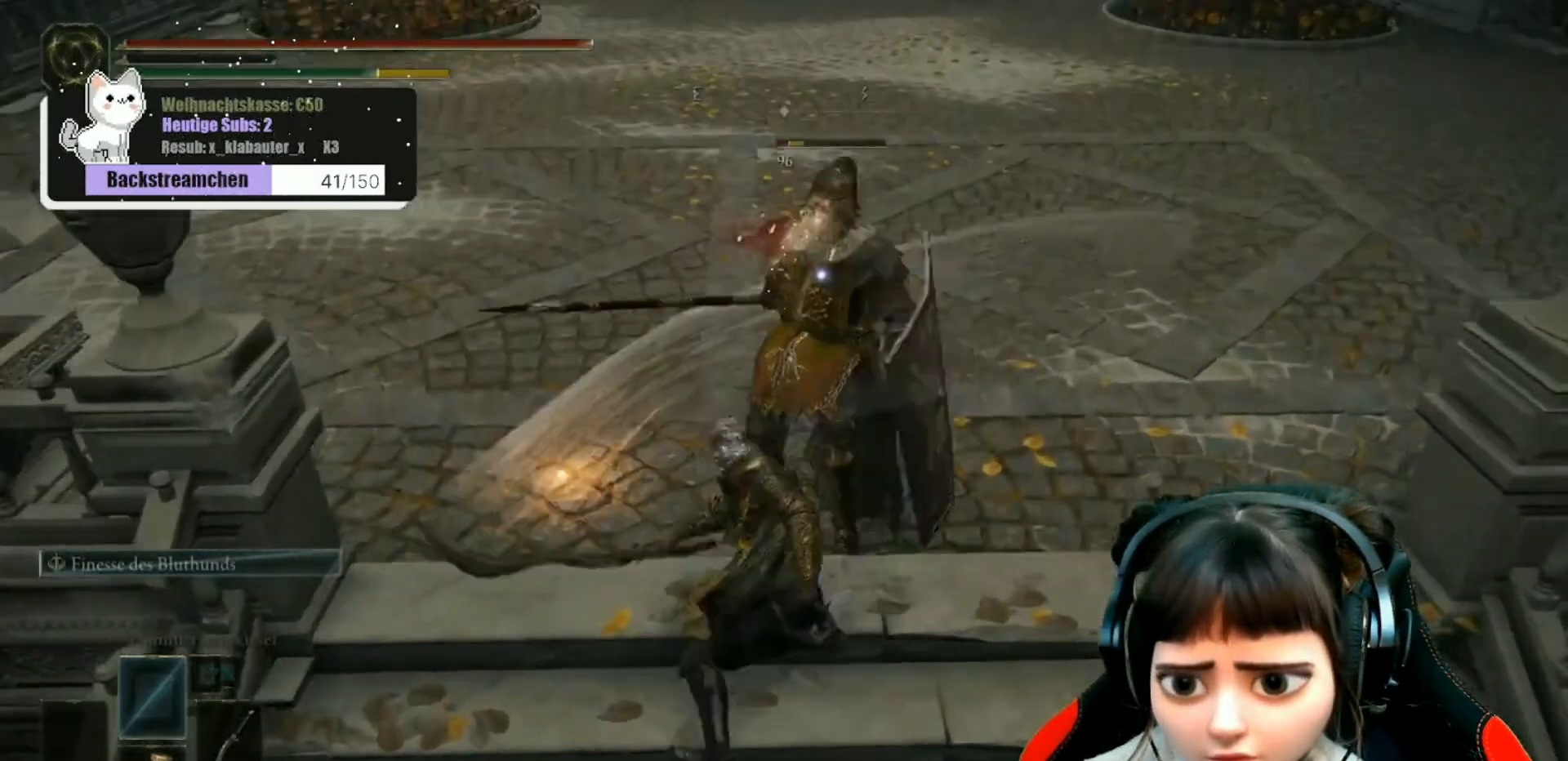
{"buttons": ["R1"], "left_stick": "up", "right_stick": "center", "events": [[50, "R1", "down"], [133, "R1", "up"], [183, "R1", "down"], [300, "R1", "up"], [417, "R1", "down"]]}
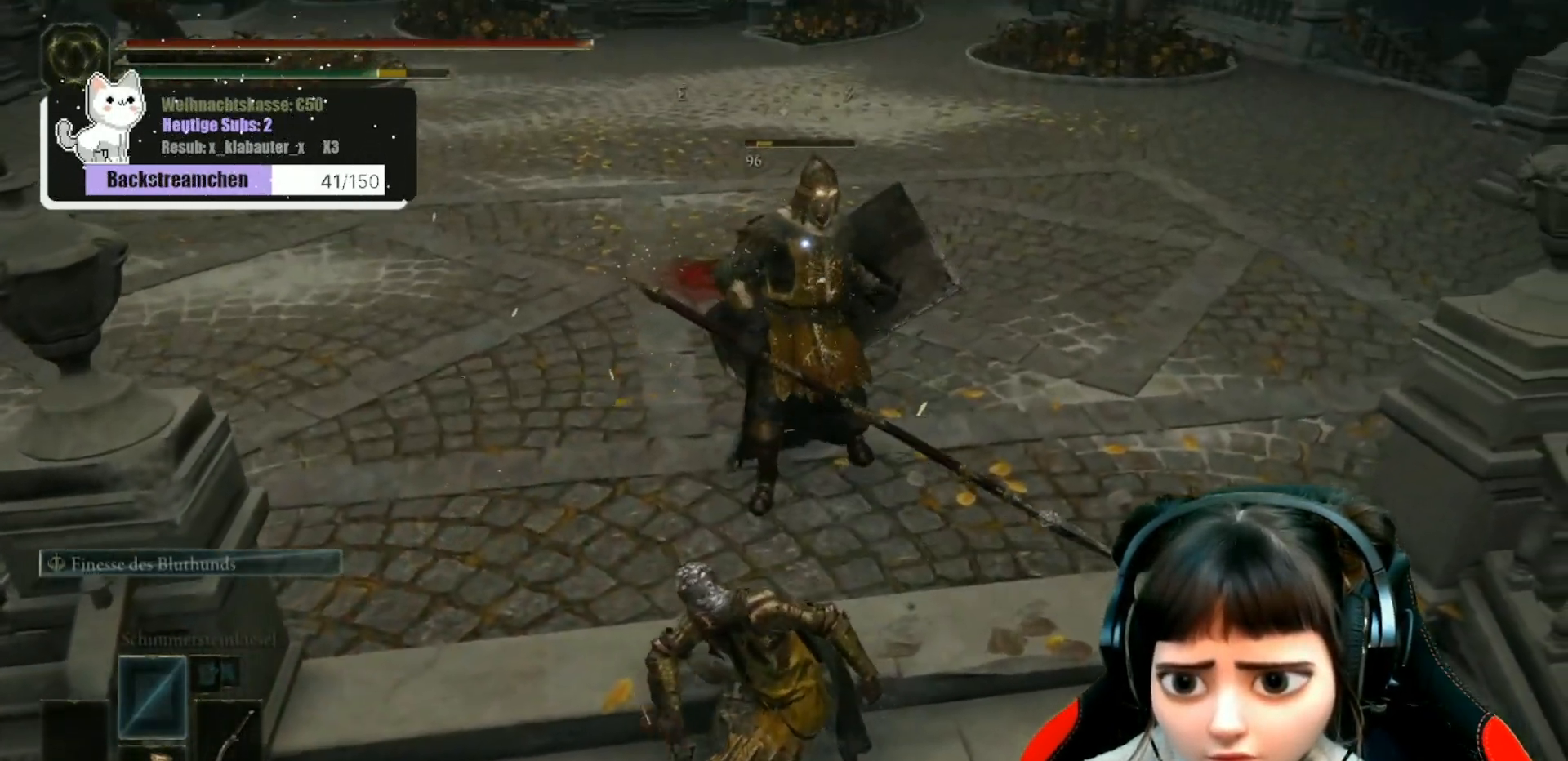
{"buttons": ["R1"], "left_stick": "up", "right_stick": "center", "events": [[17, "R1", "up"], [100, "R1", "down"], [200, "R1", "up"], [267, "R1", "down"], [367, "R1", "up"], [450, "R1", "down"]]}
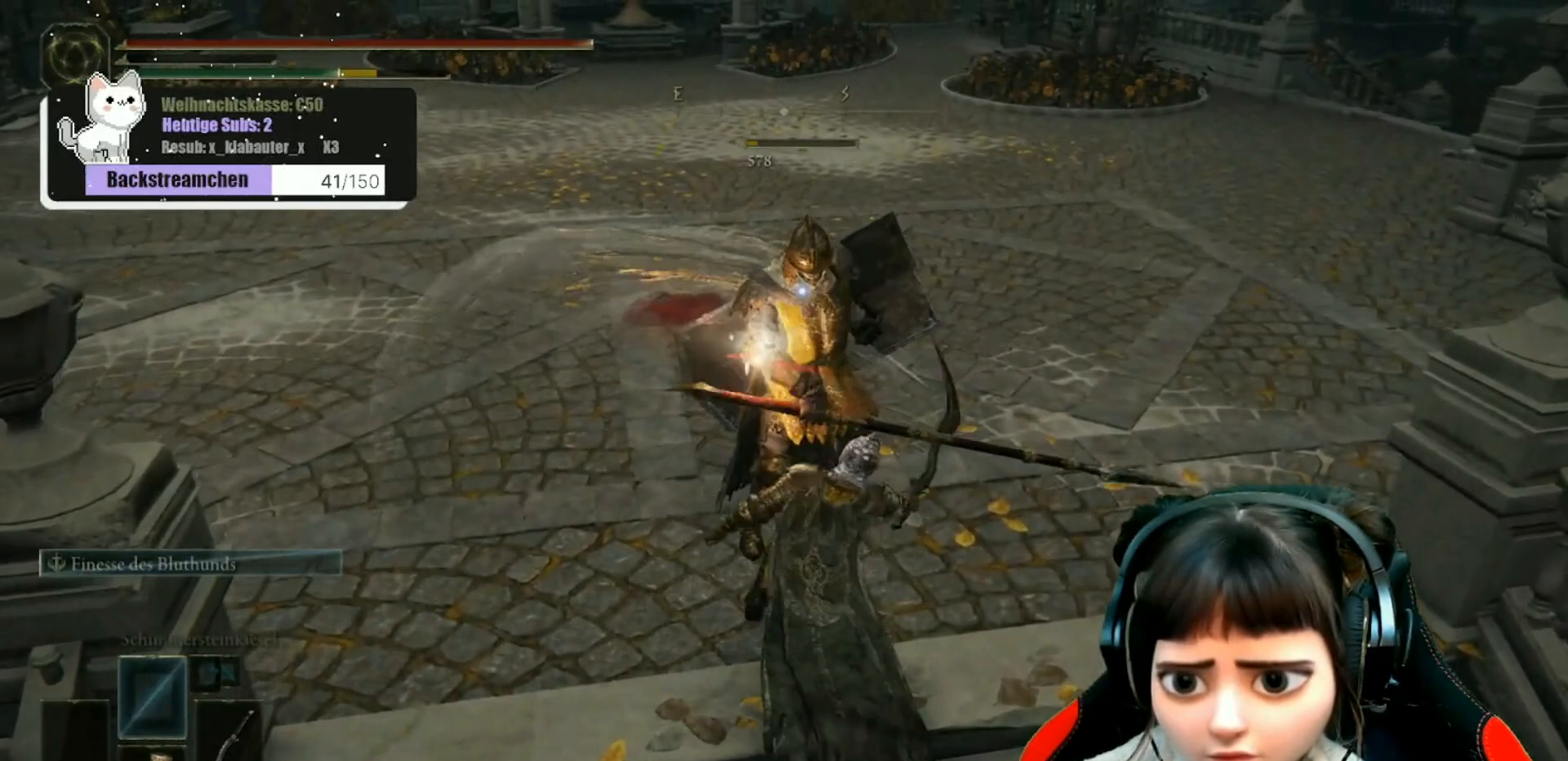
{"buttons": [], "left_stick": "down", "right_stick": "up-left", "events": [[33, "R1", "up"], [67, "left_stick", "center"], [133, "R1", "down"], [200, "R1", "up"], [283, "left_stick", "down"], [467, "right_stick", "up-left"]]}
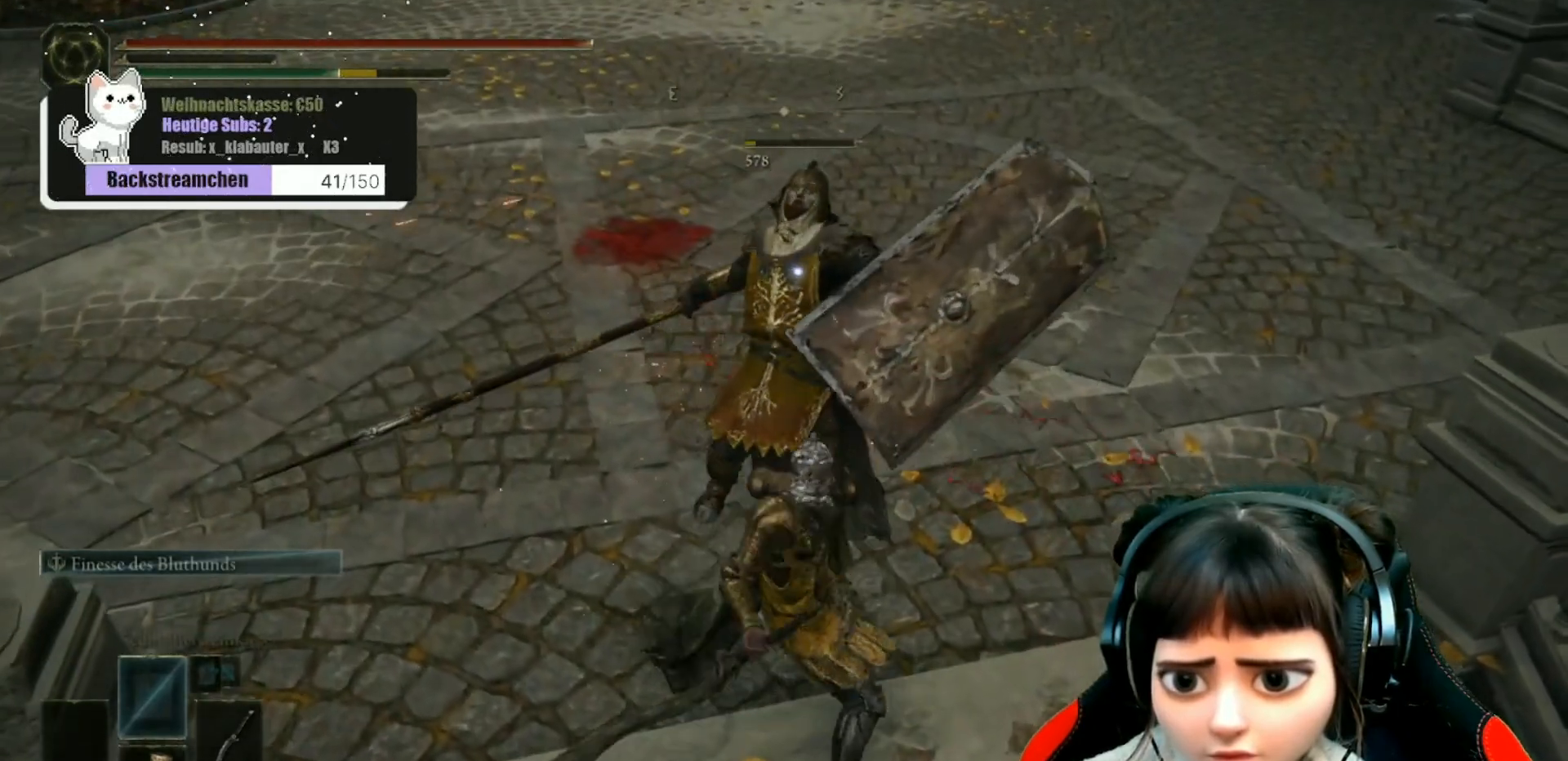
{"buttons": [], "left_stick": "down", "right_stick": "up-left", "events": []}
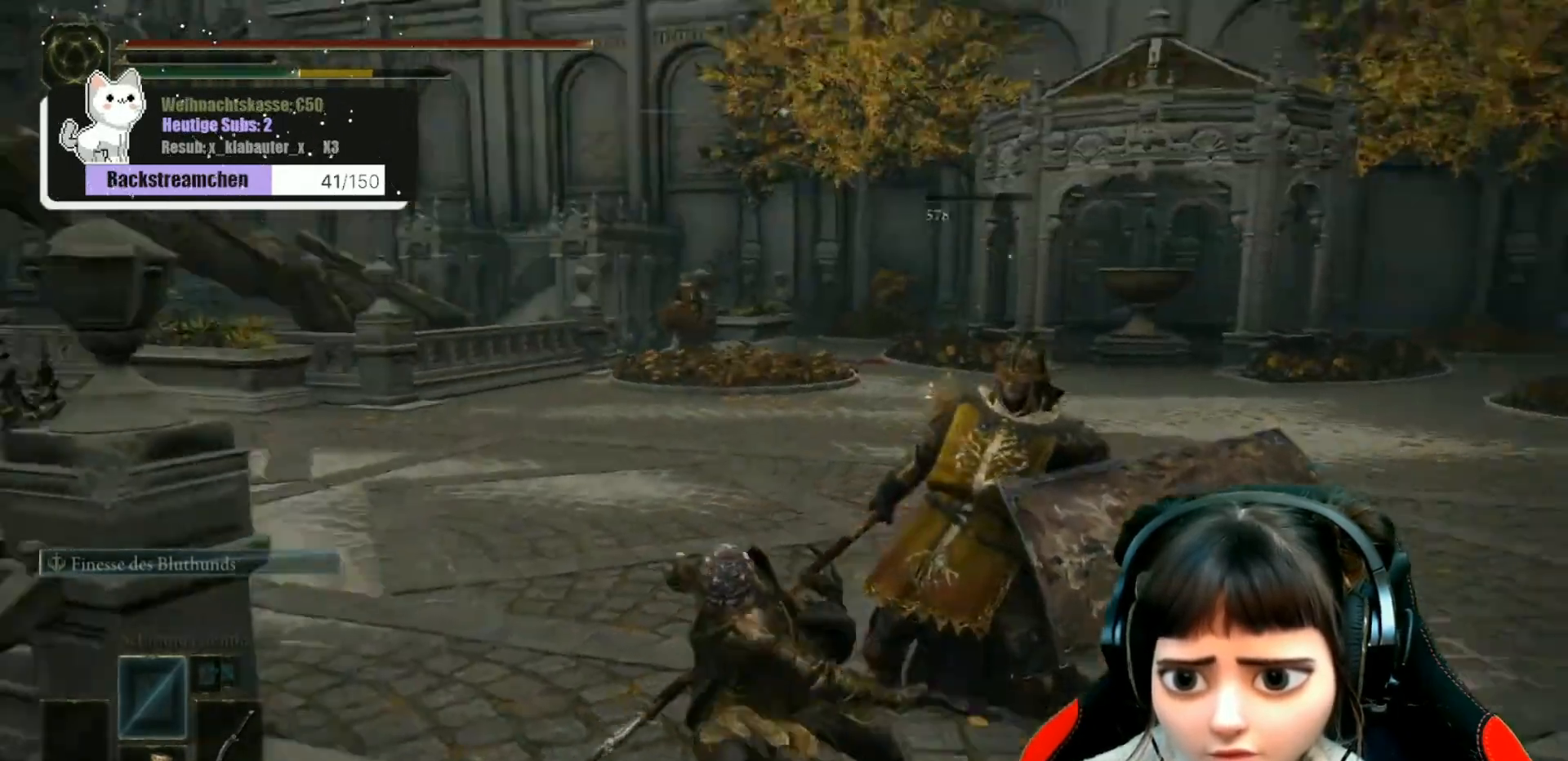
{"buttons": [], "left_stick": "down", "right_stick": "center", "events": [[117, "right_stick", "center"]]}
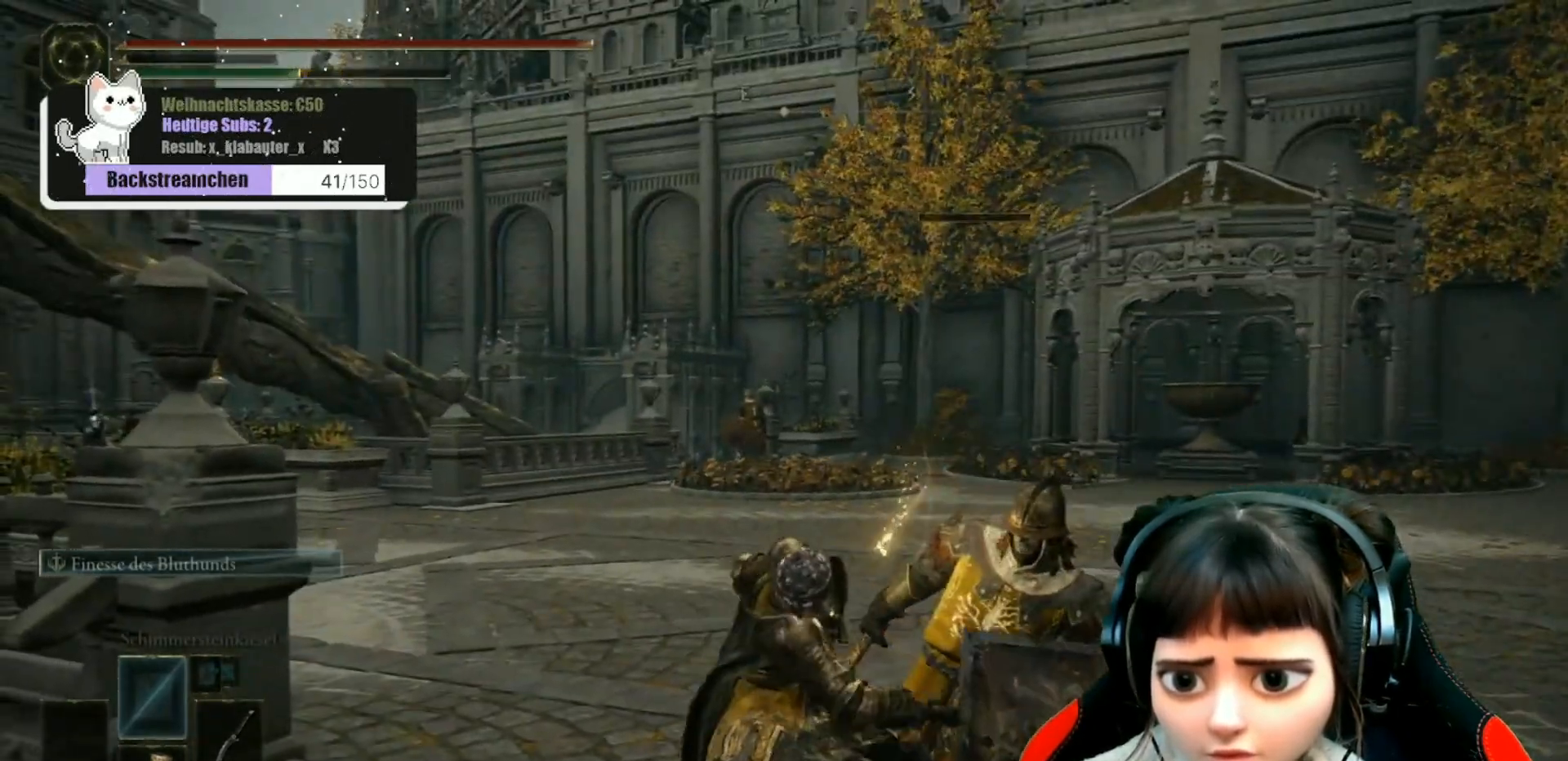
{"buttons": [], "left_stick": "center", "right_stick": "down-left", "events": [[50, "right_stick", "right"], [283, "right_stick", "center"], [317, "left_stick", "center"], [450, "right_stick", "down-left"]]}
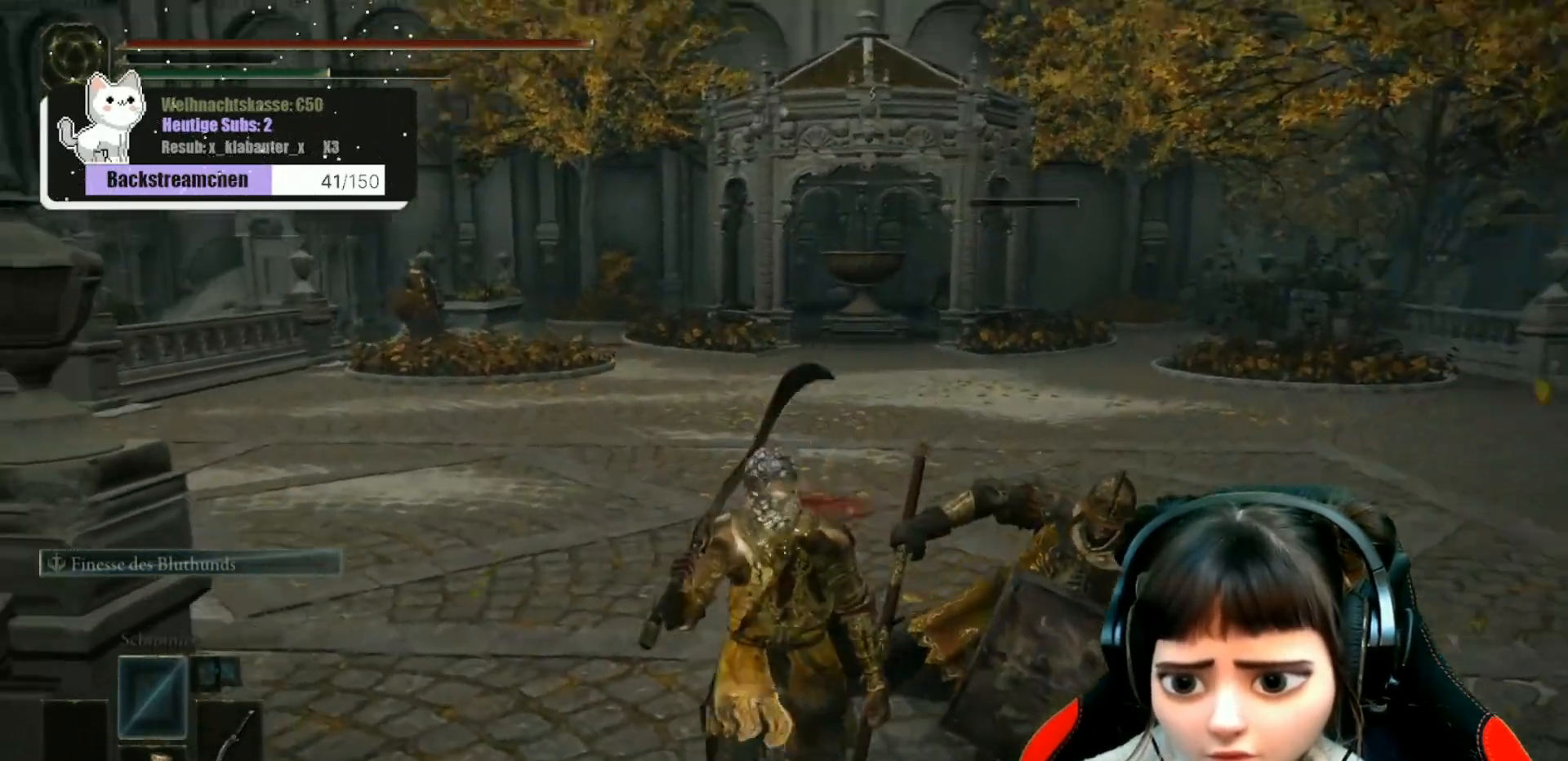
{"buttons": [], "left_stick": "center", "right_stick": "center", "events": [[133, "right_stick", "center"], [200, "left_stick", "up-right"], [350, "left_stick", "center"]]}
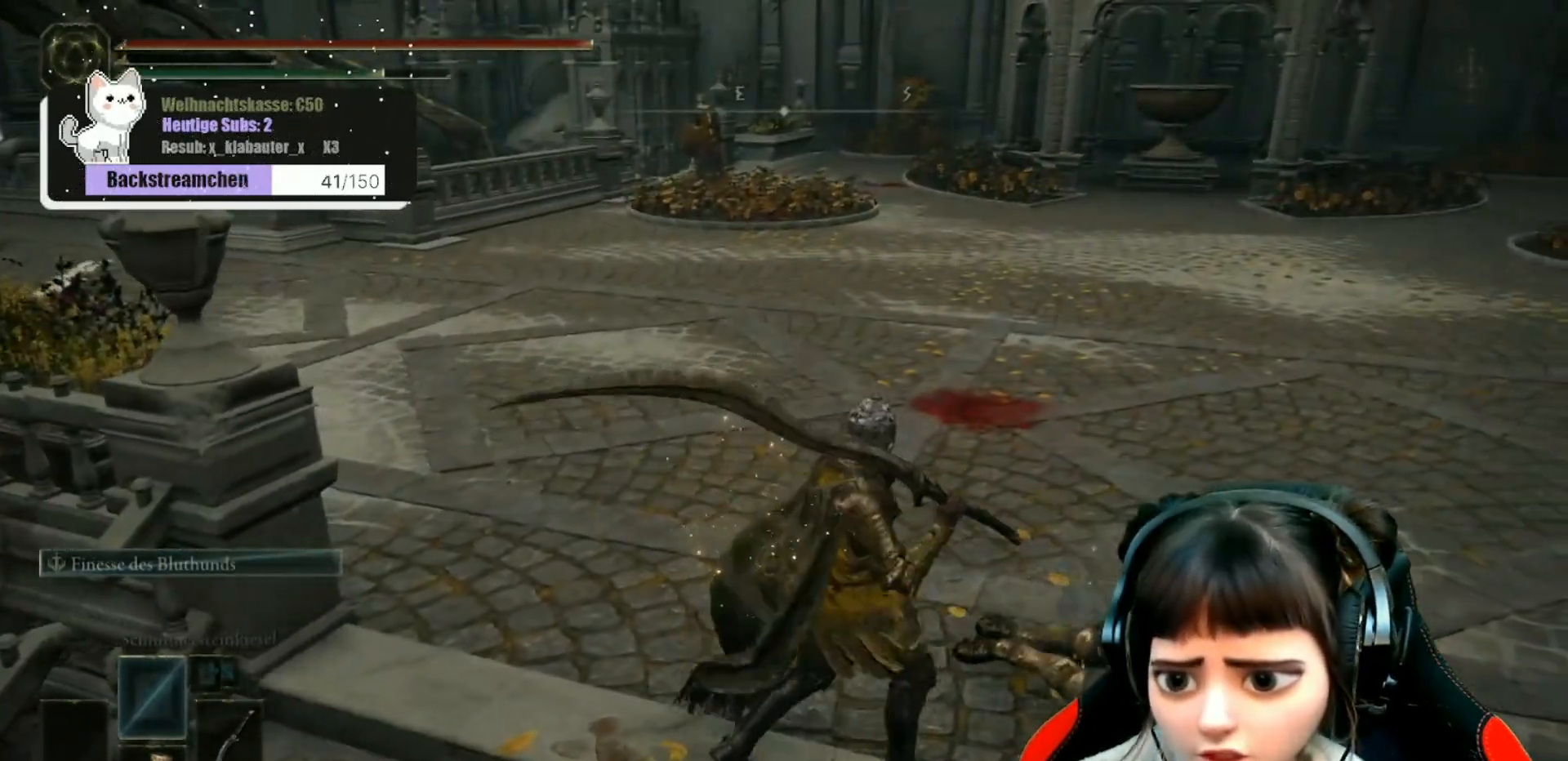
{"buttons": [], "left_stick": "center", "right_stick": "center", "events": [[117, "right_stick", "left"], [500, "right_stick", "center"]]}
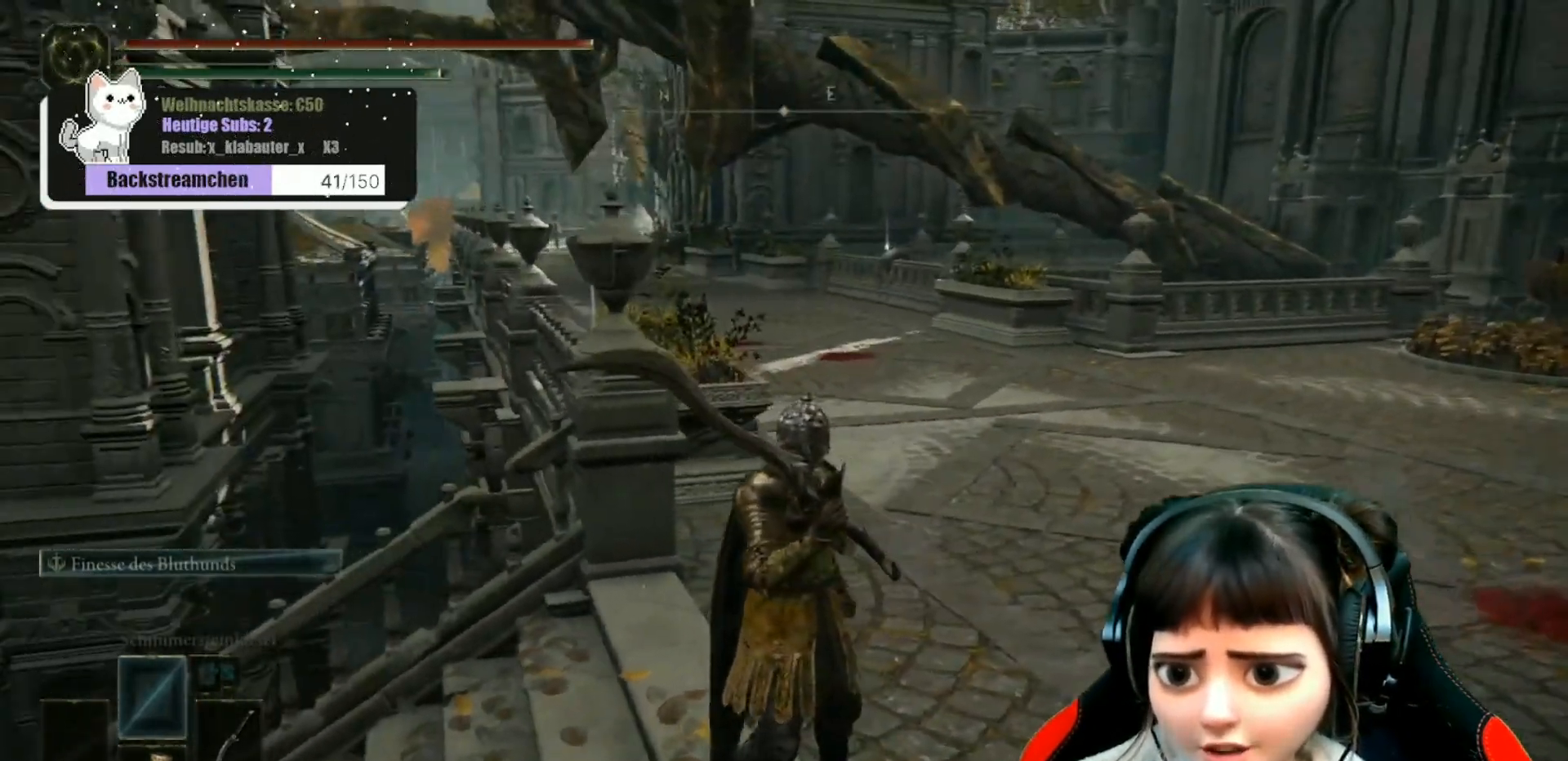
{"buttons": [], "left_stick": "right", "right_stick": "left", "events": [[267, "left_stick", "right"], [417, "right_stick", "left"]]}
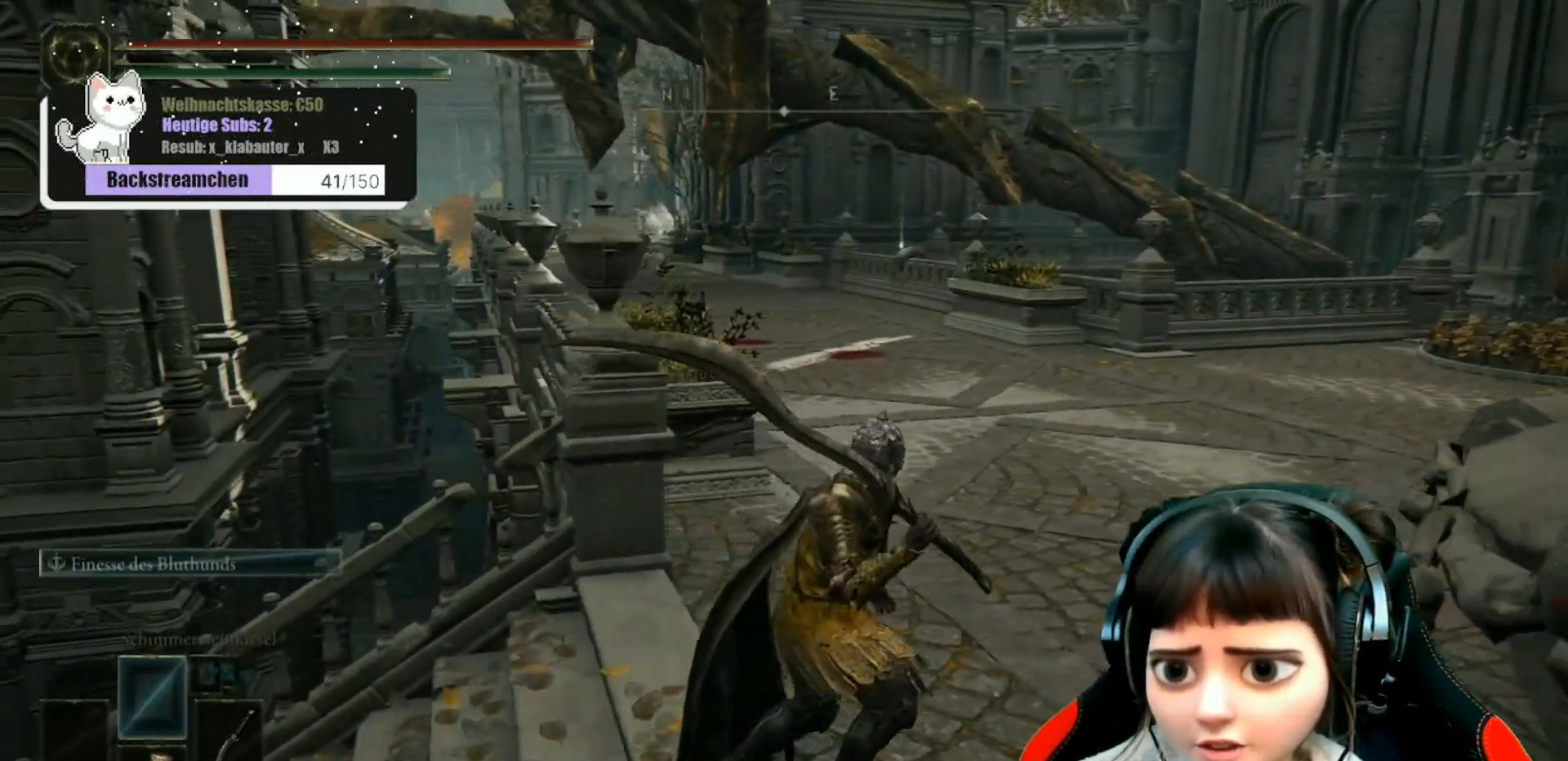
{"buttons": [], "left_stick": "center", "right_stick": "center", "events": [[67, "left_stick", "center"], [150, "right_stick", "center"]]}
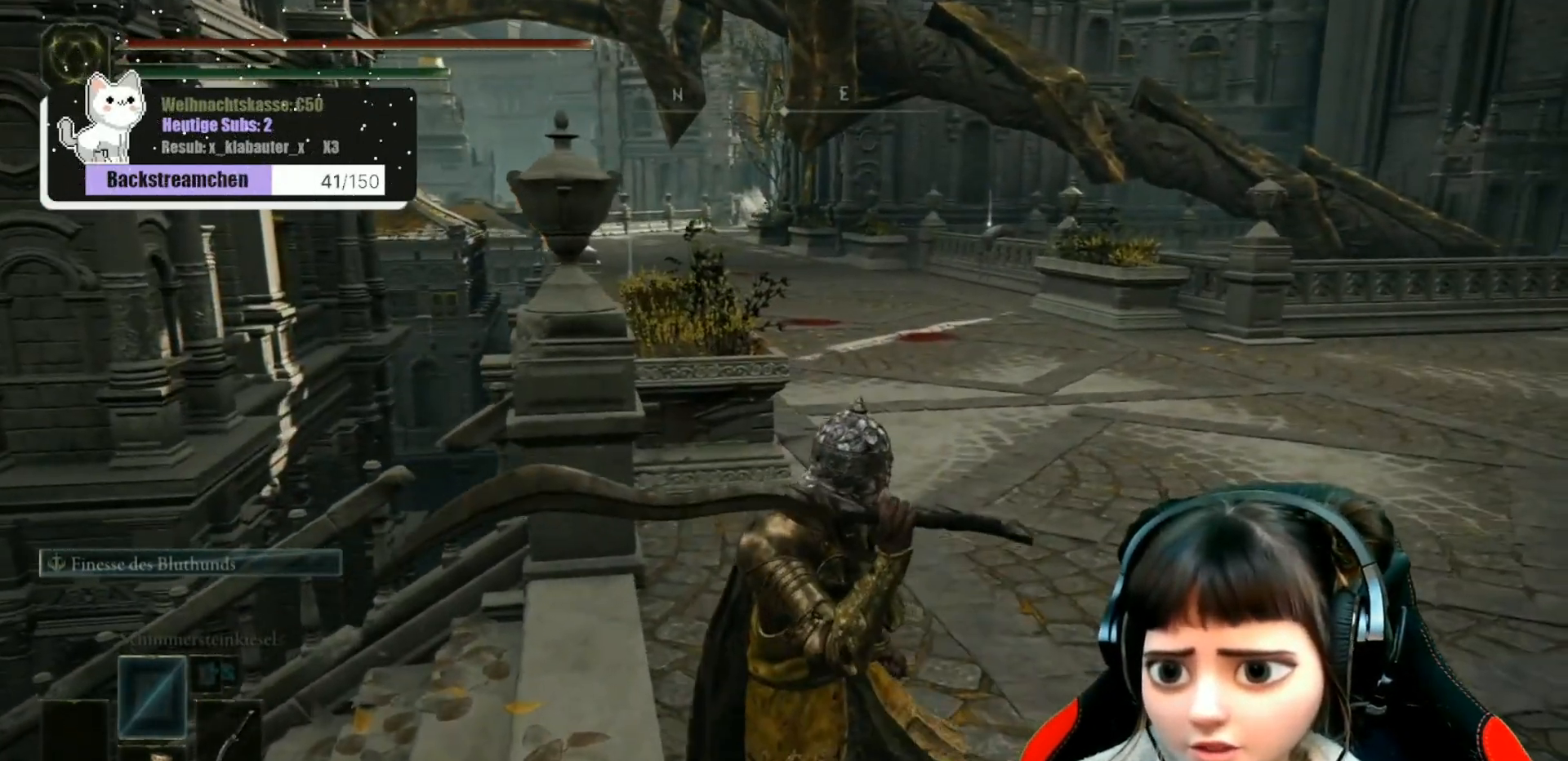
{"buttons": [], "left_stick": "center", "right_stick": "right", "events": [[250, "right_stick", "right"]]}
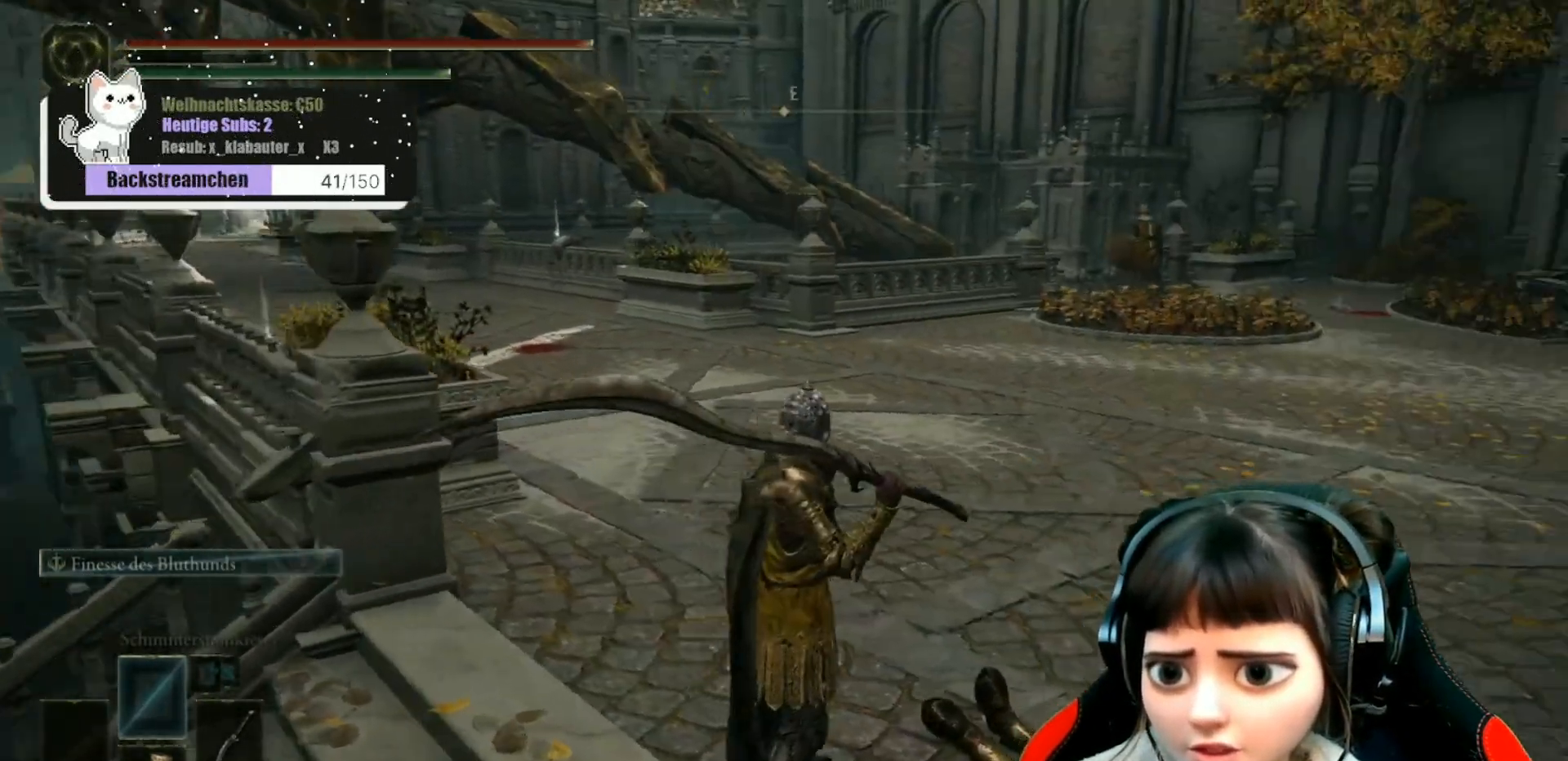
{"buttons": [], "left_stick": "up", "right_stick": "center", "events": [[67, "right_stick", "center"], [133, "left_stick", "up"]]}
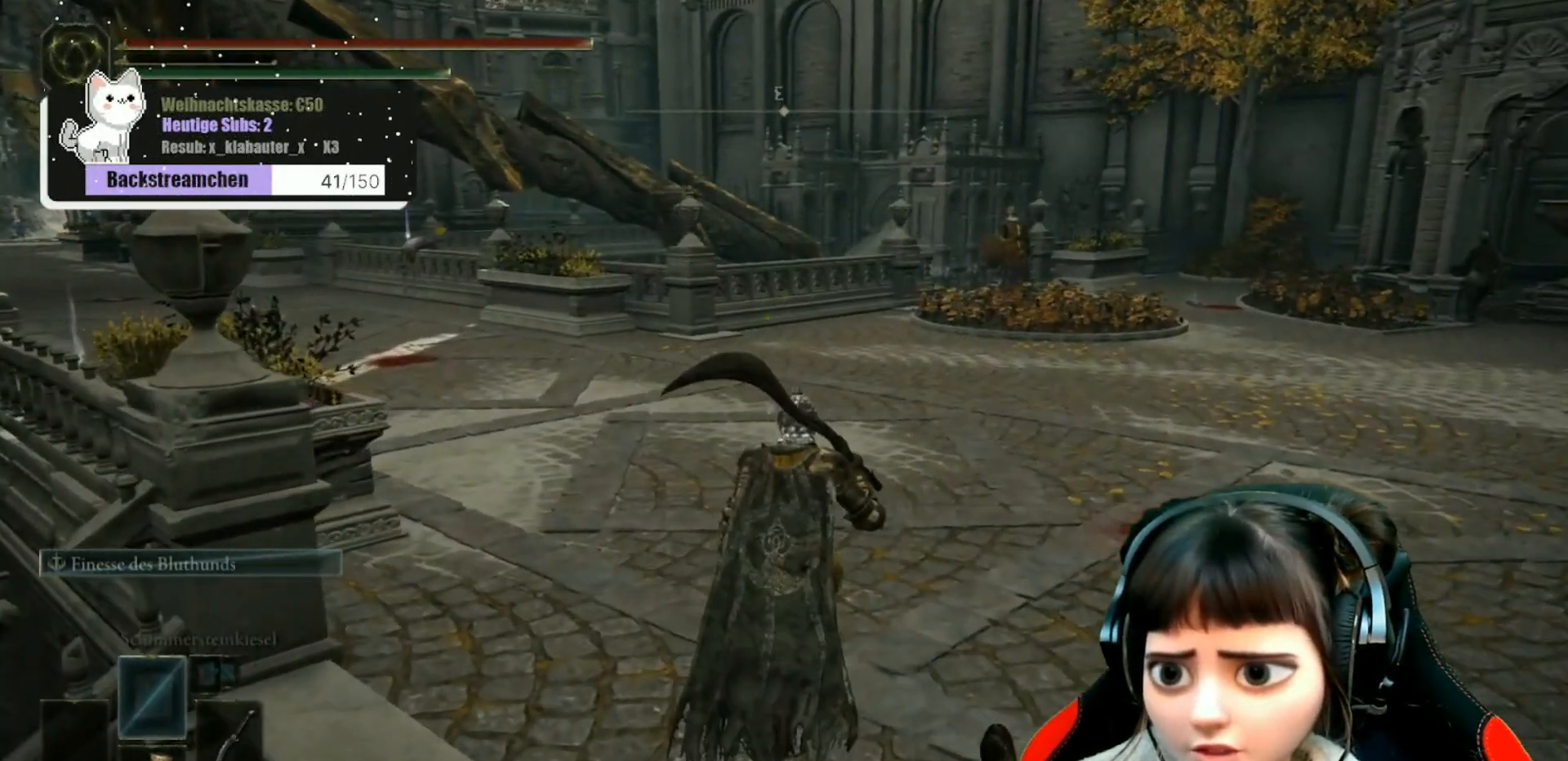
{"buttons": [], "left_stick": "center", "right_stick": "right", "events": [[233, "left_stick", "center"], [233, "right_stick", "right"]]}
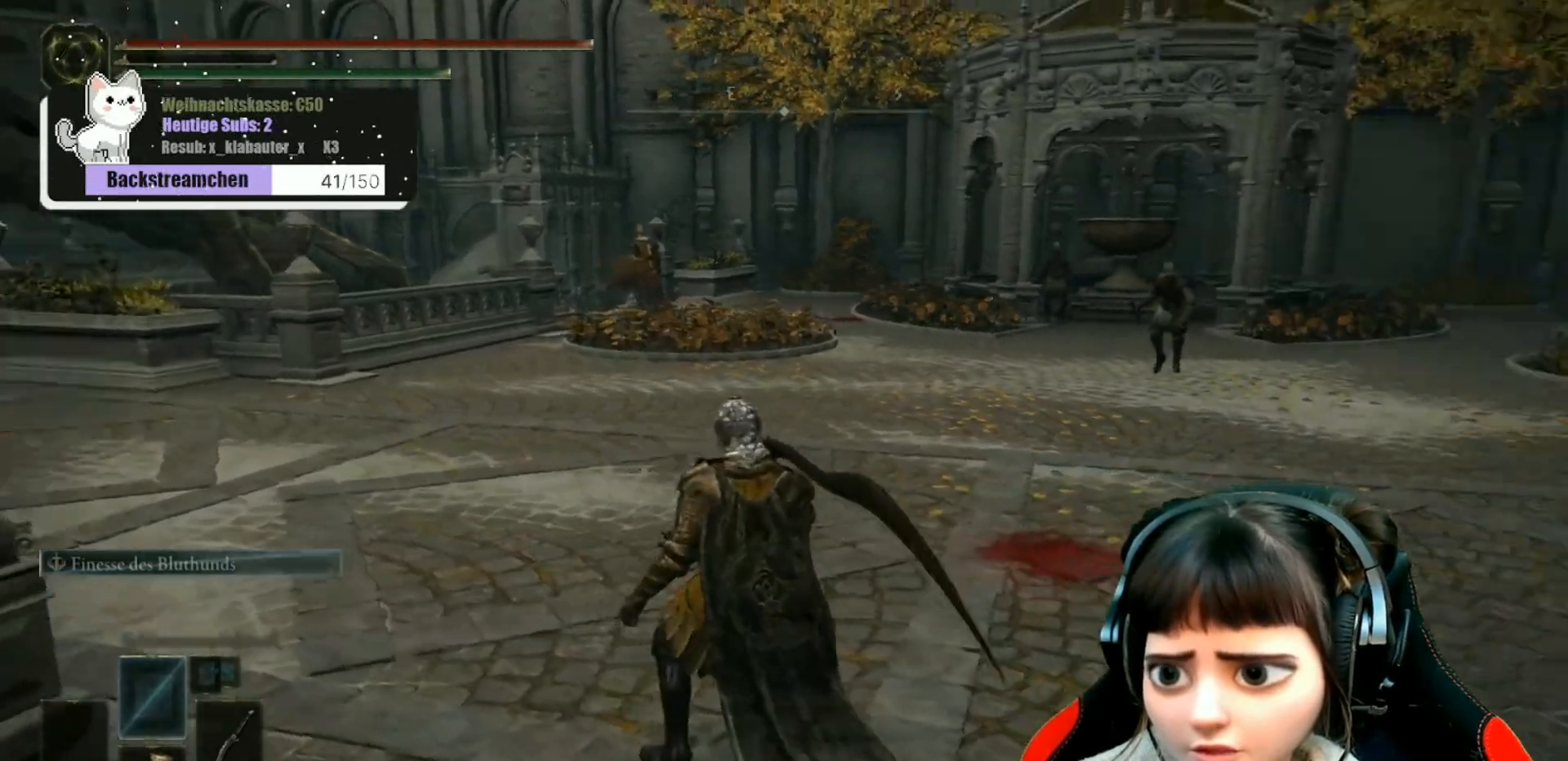
{"buttons": ["R3"], "left_stick": "down", "right_stick": "center", "events": [[117, "right_stick", "center"], [233, "left_stick", "down"], [500, "R3", "down"]]}
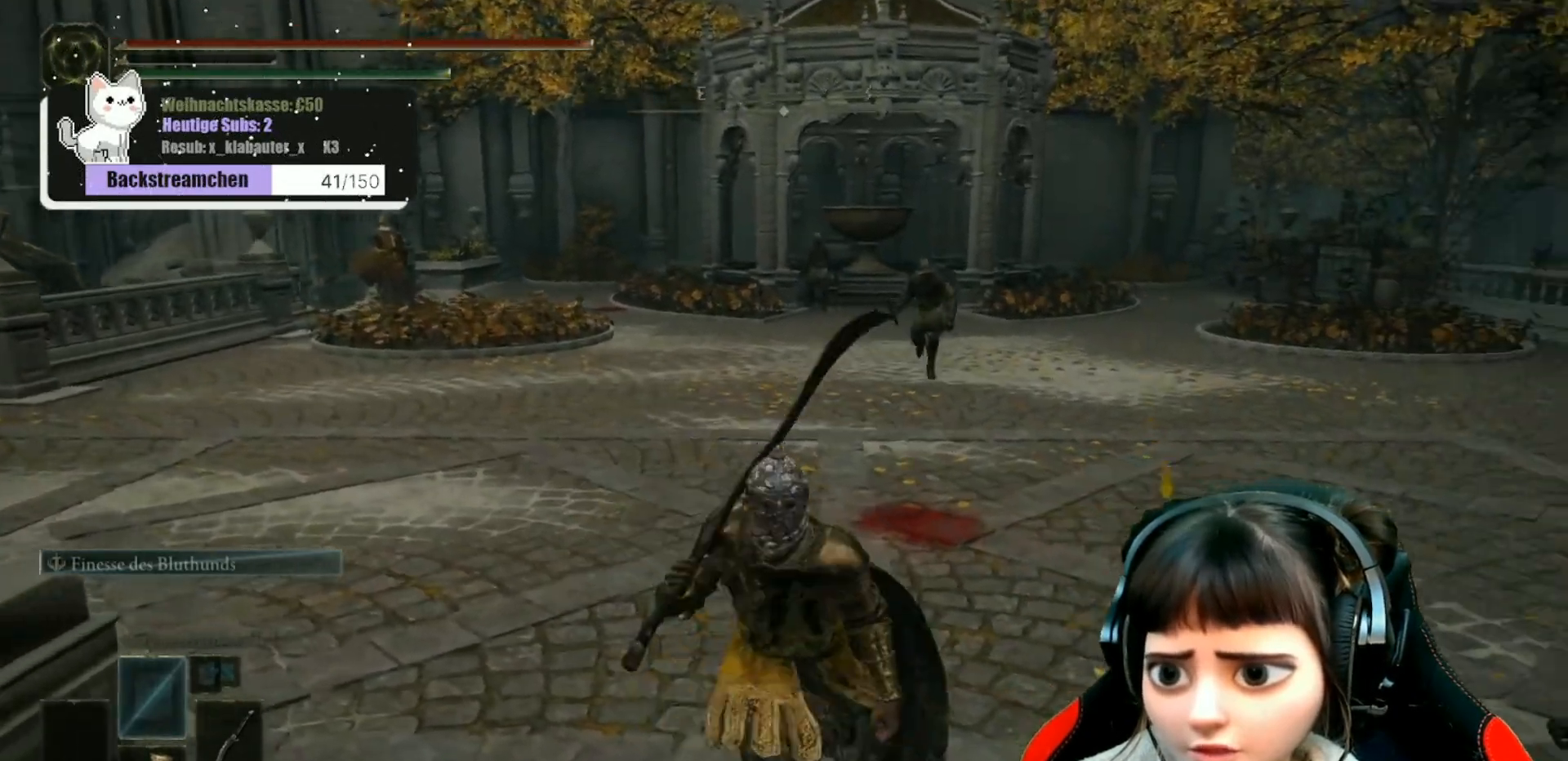
{"buttons": [], "left_stick": "down", "right_stick": "up-left", "events": [[117, "R3", "up"], [433, "right_stick", "up-left"]]}
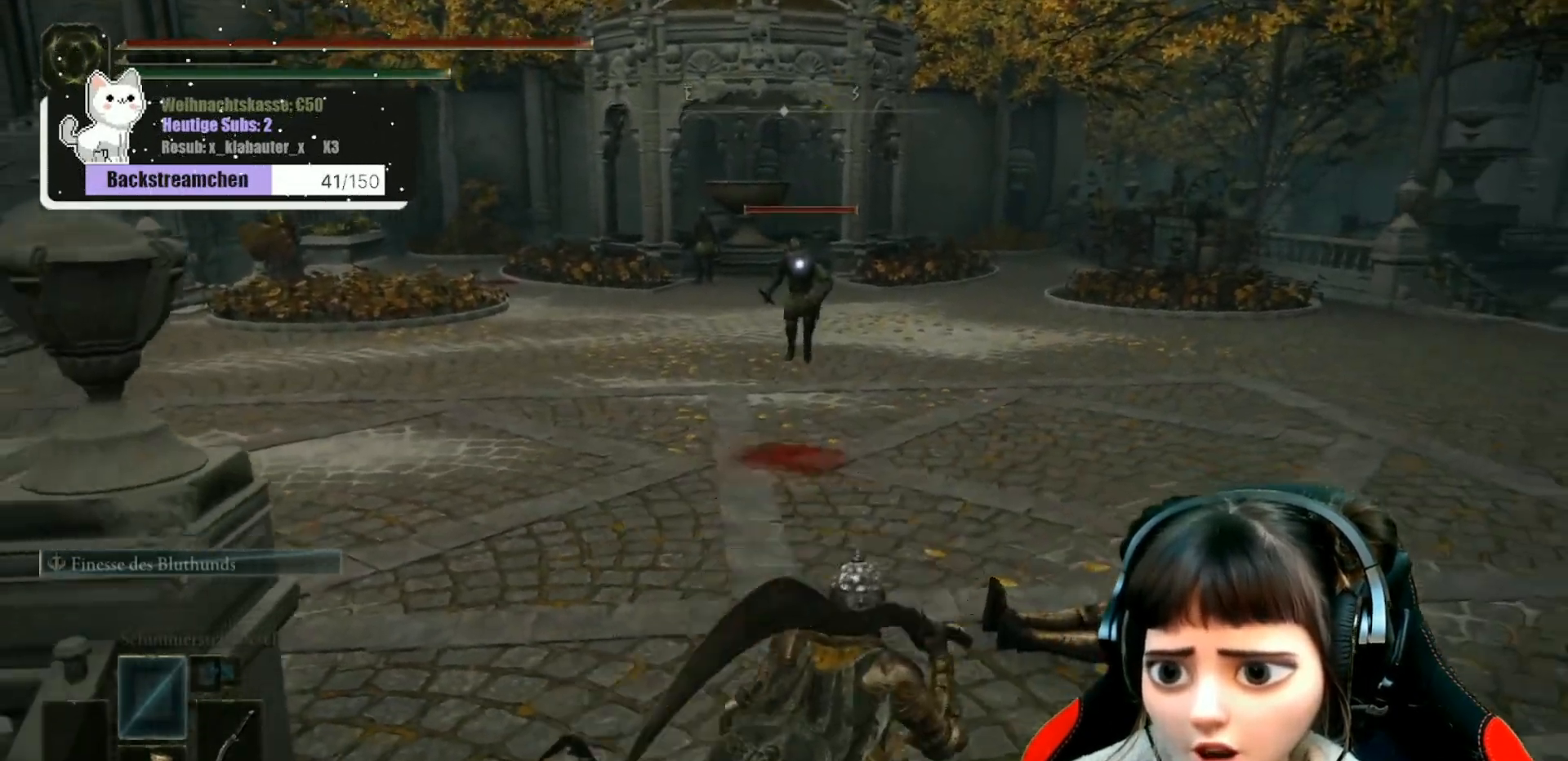
{"buttons": [], "left_stick": "down-right", "right_stick": "center", "events": [[167, "right_stick", "center"], [317, "left_stick", "down-right"]]}
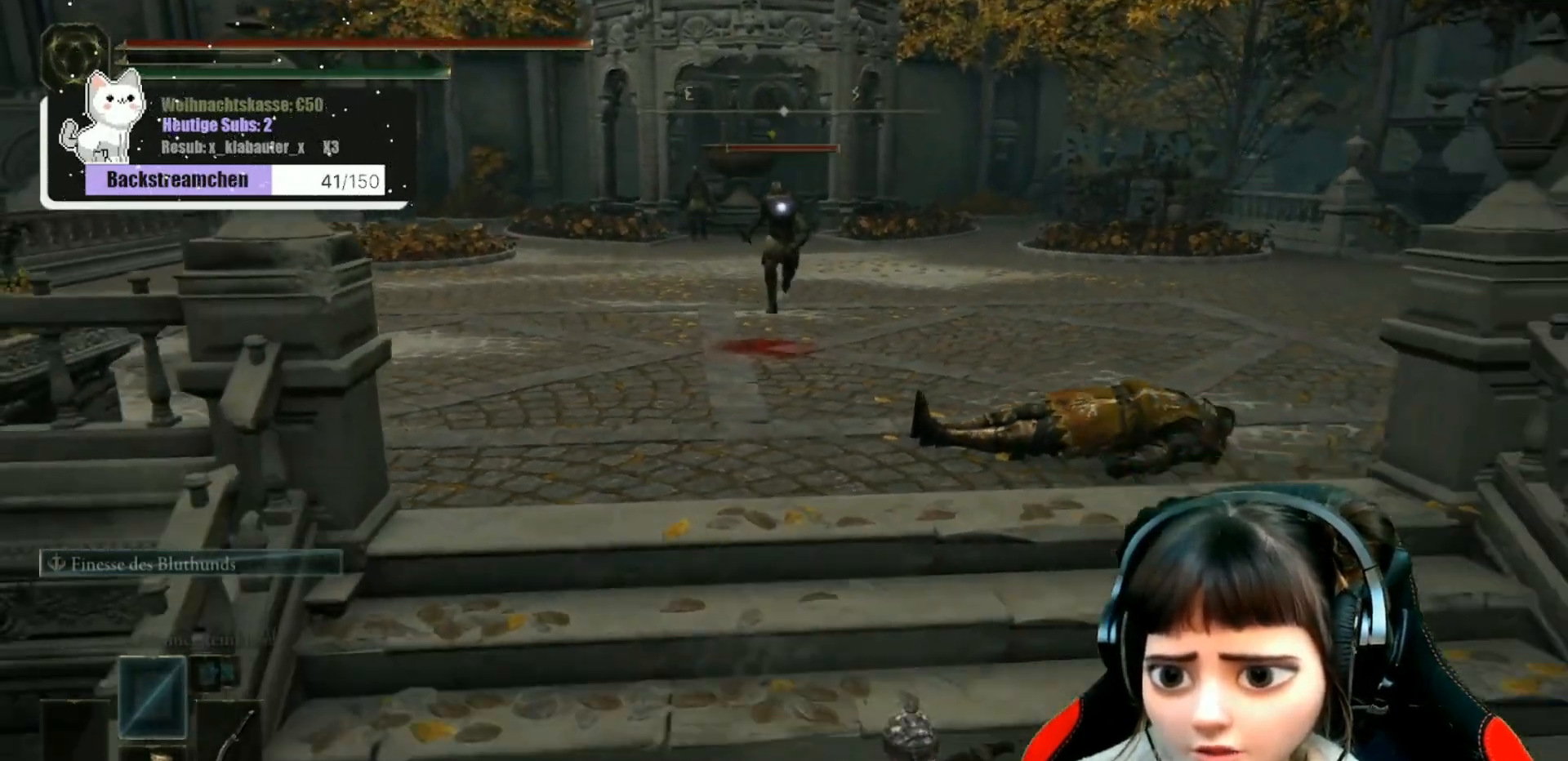
{"buttons": [], "left_stick": "down", "right_stick": "center", "events": [[183, "left_stick", "down"]]}
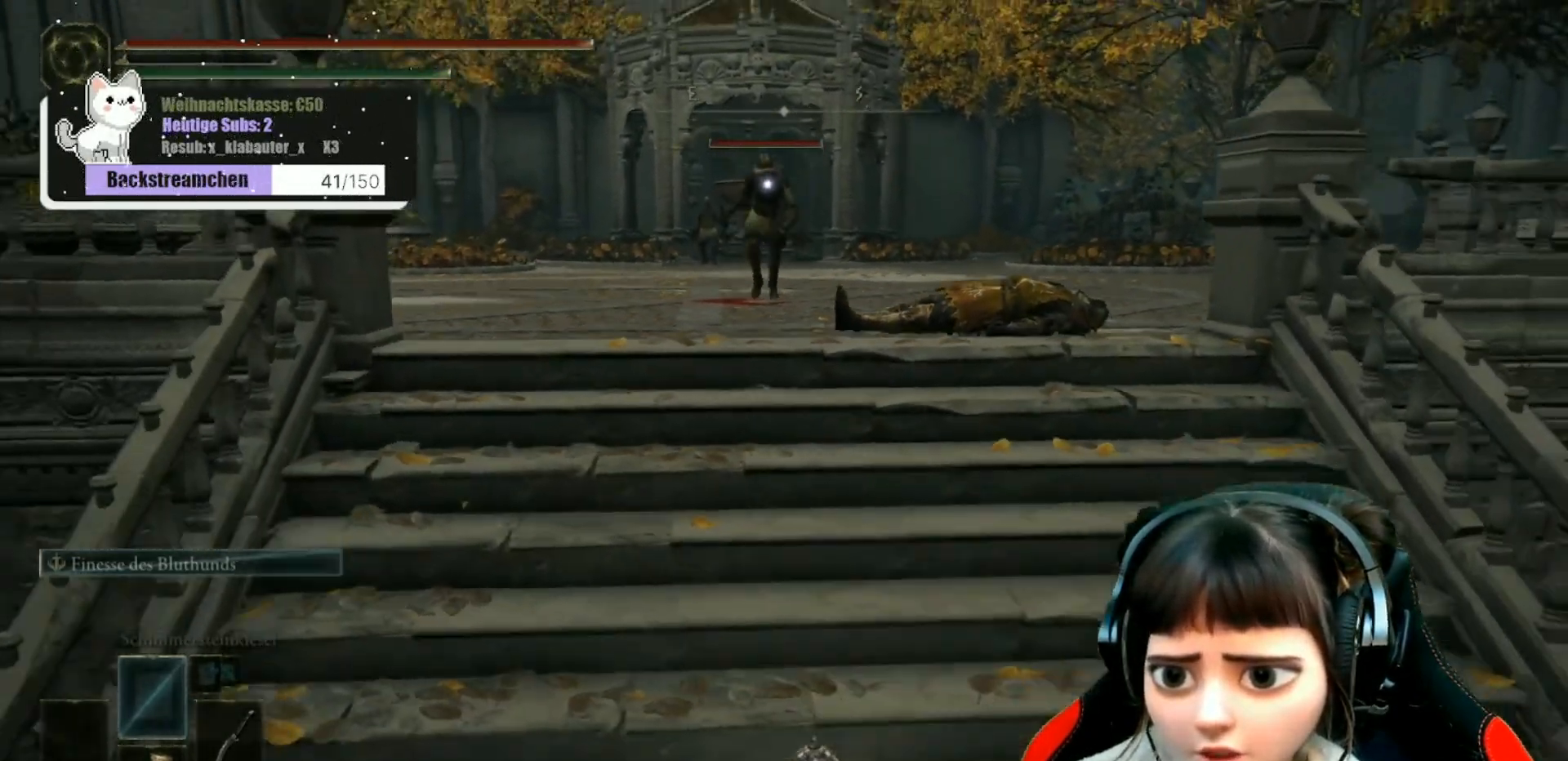
{"buttons": [], "left_stick": "up", "right_stick": "center", "events": [[100, "left_stick", "up-right"], [200, "left_stick", "up"]]}
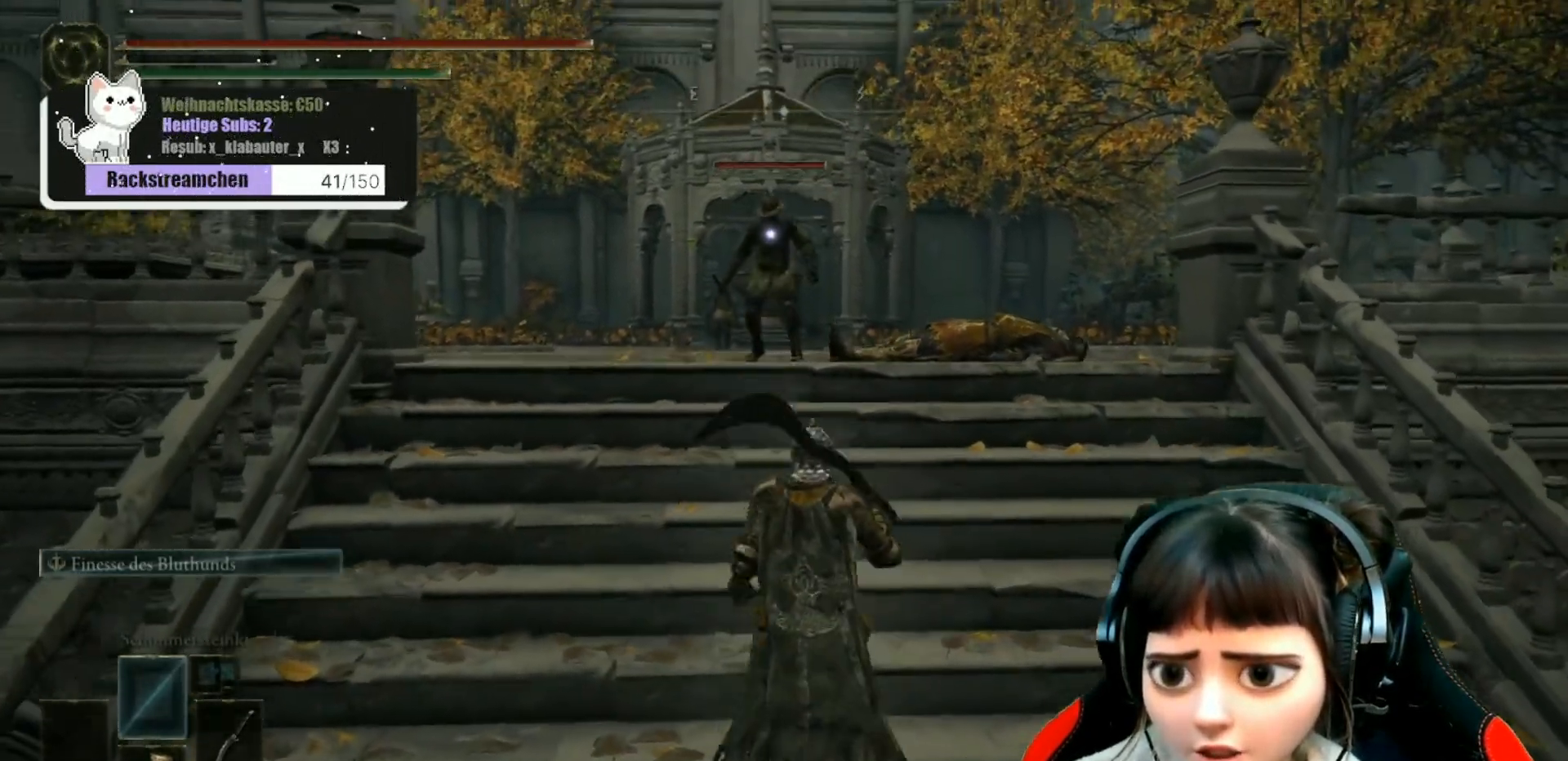
{"buttons": [], "left_stick": "up", "right_stick": "center", "events": [[367, "R1", "down"], [450, "R1", "up"]]}
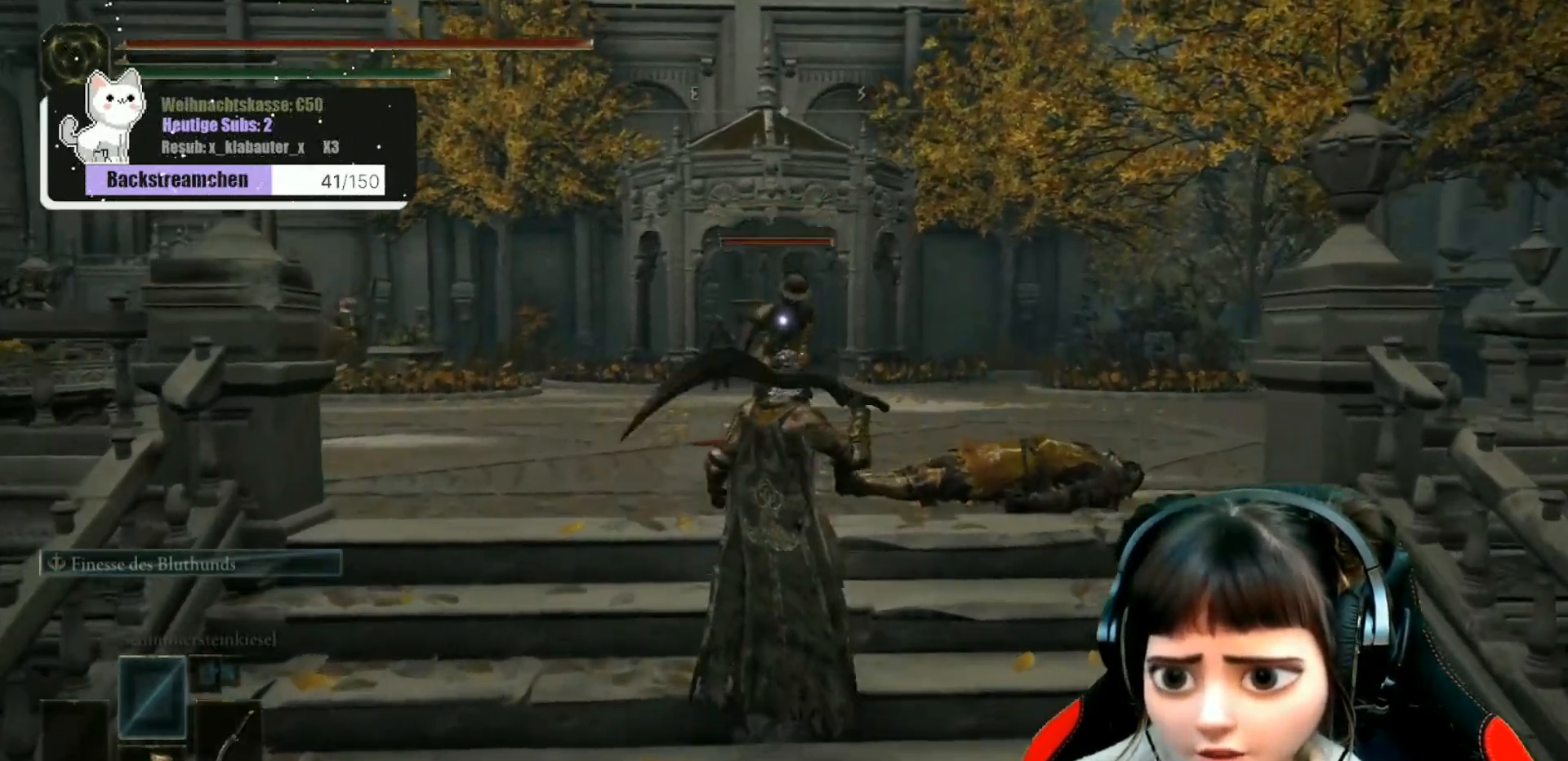
{"buttons": [], "left_stick": "up", "right_stick": "center", "events": []}
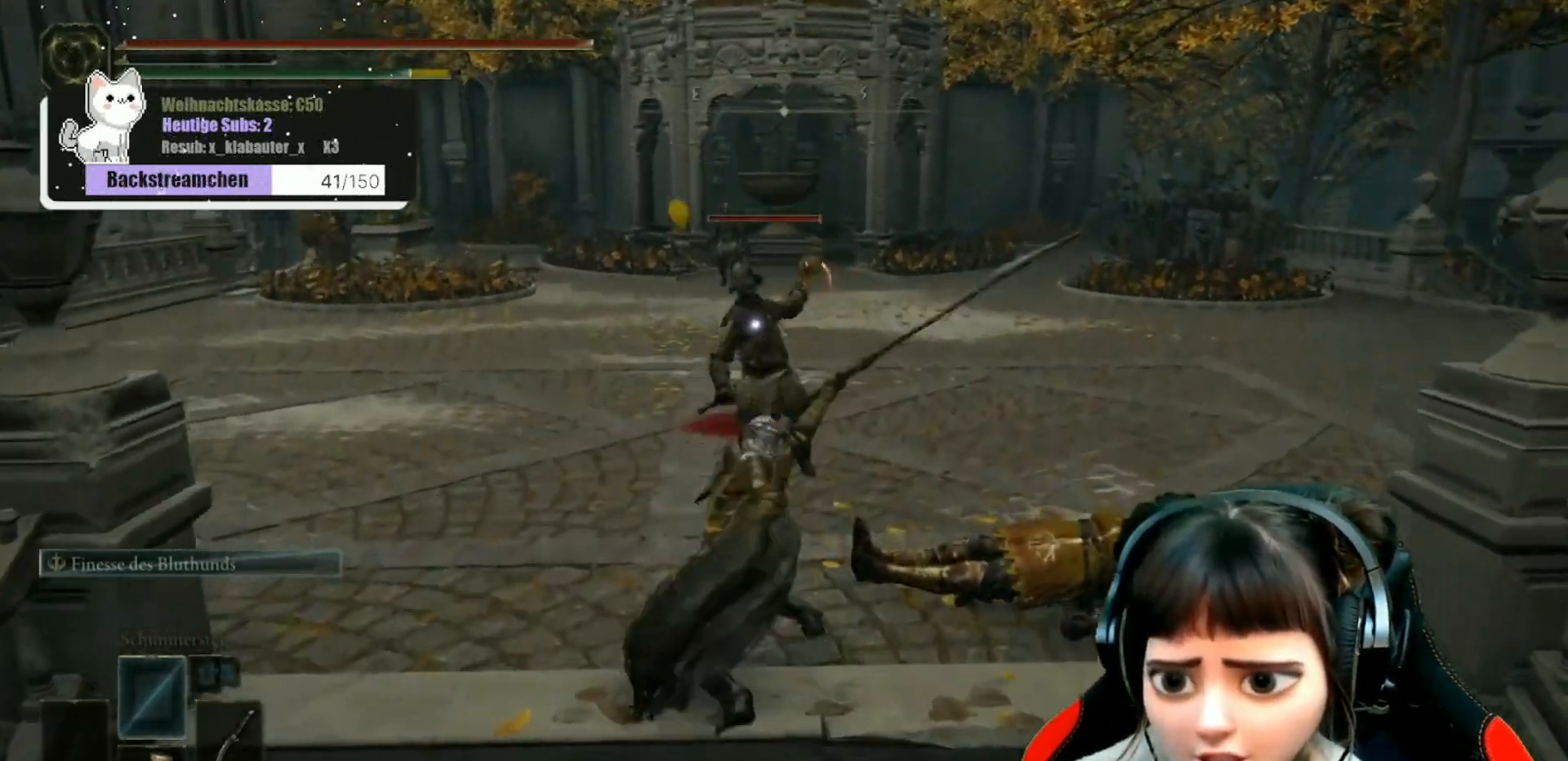
{"buttons": ["R1"], "left_stick": "up", "right_stick": "center", "events": [[217, "R1", "down"], [350, "R1", "up"], [433, "R1", "down"]]}